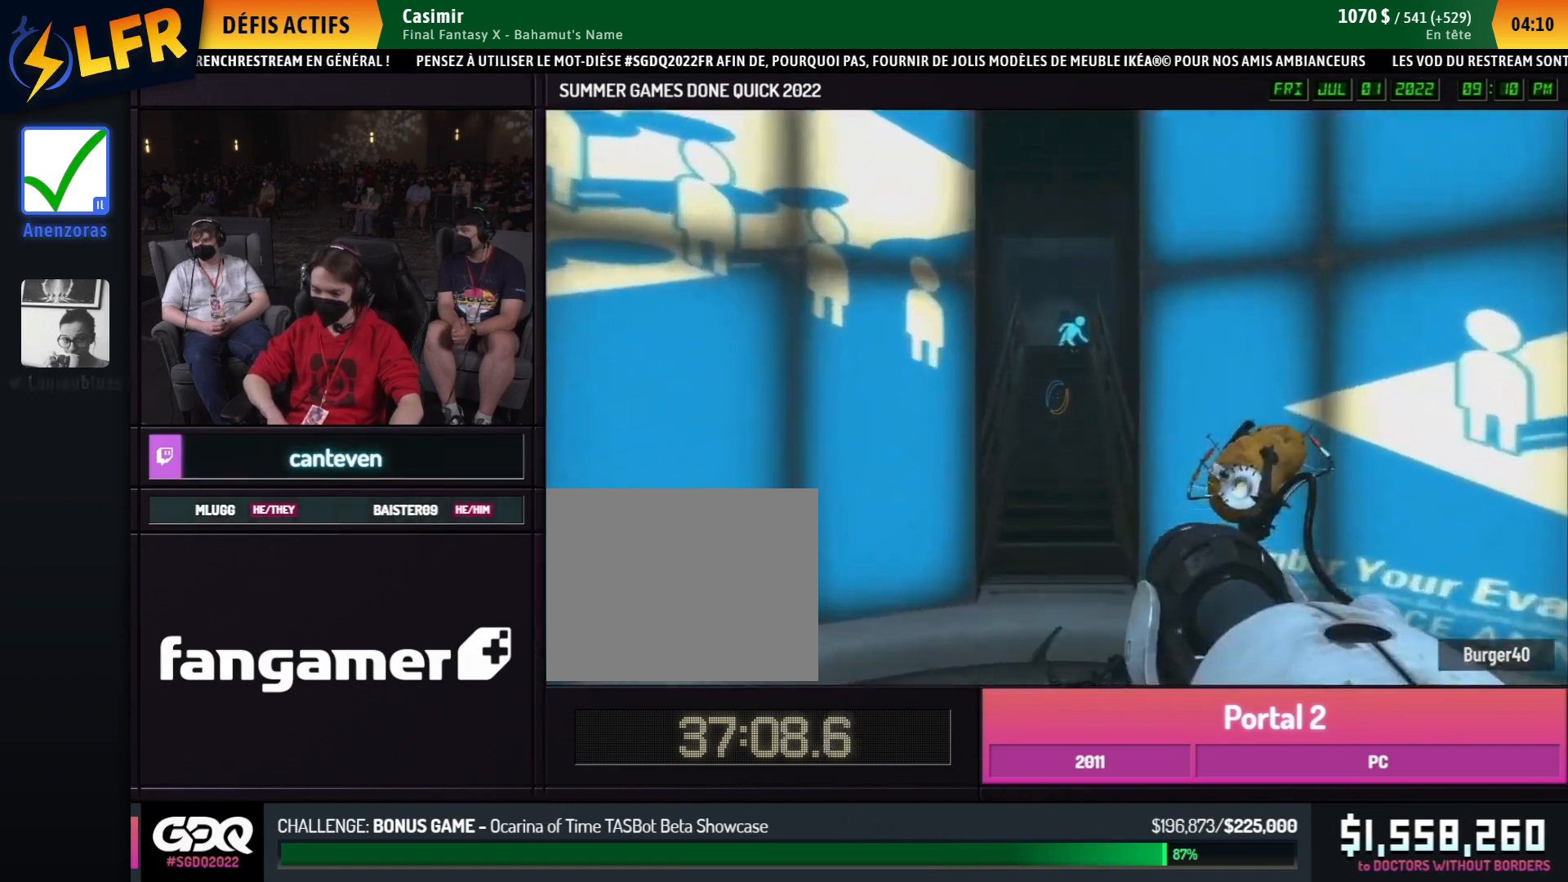
Gameplay with a controller (Xbox layout); each line is a JSON object with the inputs held at the frame after it. "events" lists button and stick changes between this image and that frame as [ms after this image, input, new state], when the widget could be followed in between. Not read: DPAD_DOWN DPAD_LEFT DPAD_RIGHT DPAD_UP L2 L3 R2 R3 SELECT START other_buttons.
{"buttons": ["B"], "left_stick": "right", "right_stick": "center", "events": [[17, "left_stick", "right"]]}
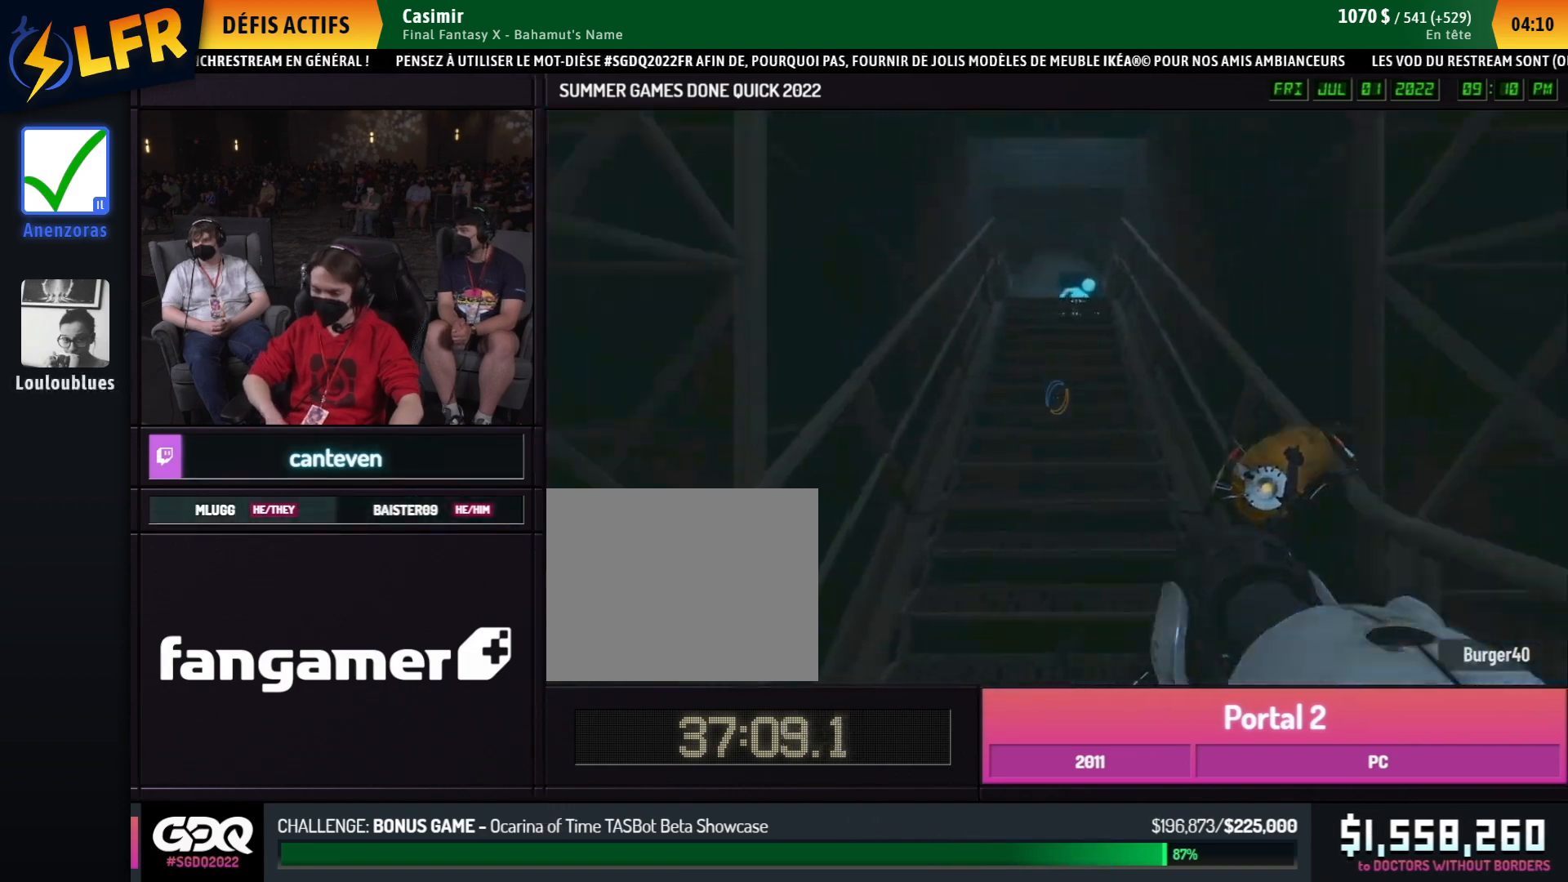
{"buttons": ["B"], "left_stick": "right", "right_stick": "center", "events": [[33, "A", "down"], [133, "A", "up"], [200, "left_stick", "left"], [233, "A", "down"], [333, "A", "up"], [500, "left_stick", "right"]]}
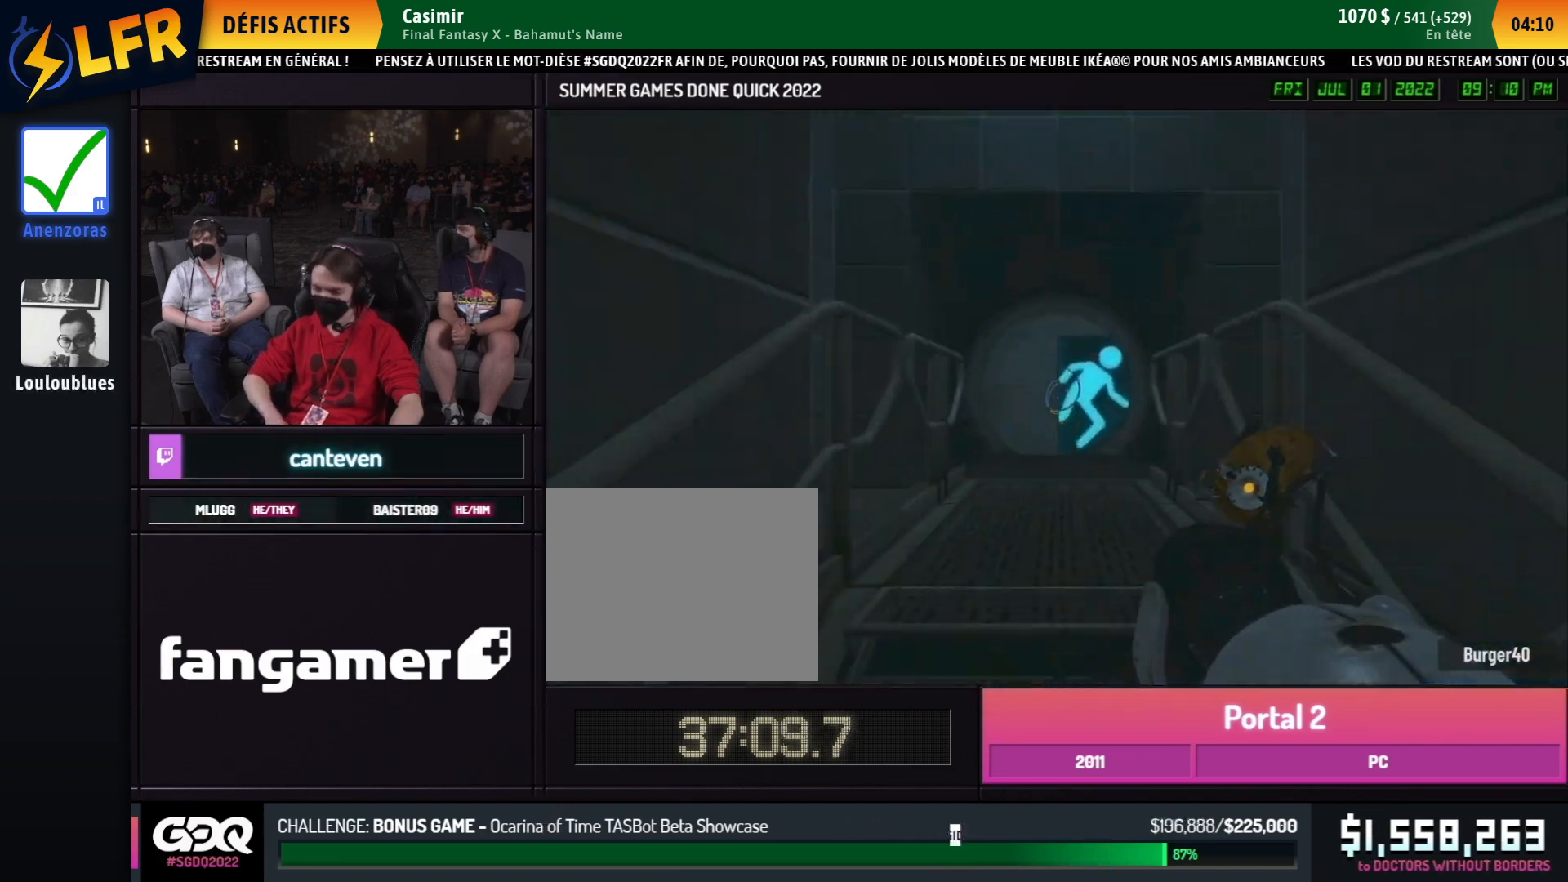
{"buttons": [], "left_stick": "up", "right_stick": "center", "events": [[17, "left_stick", "left"], [33, "B", "up"], [67, "left_stick", "up"]]}
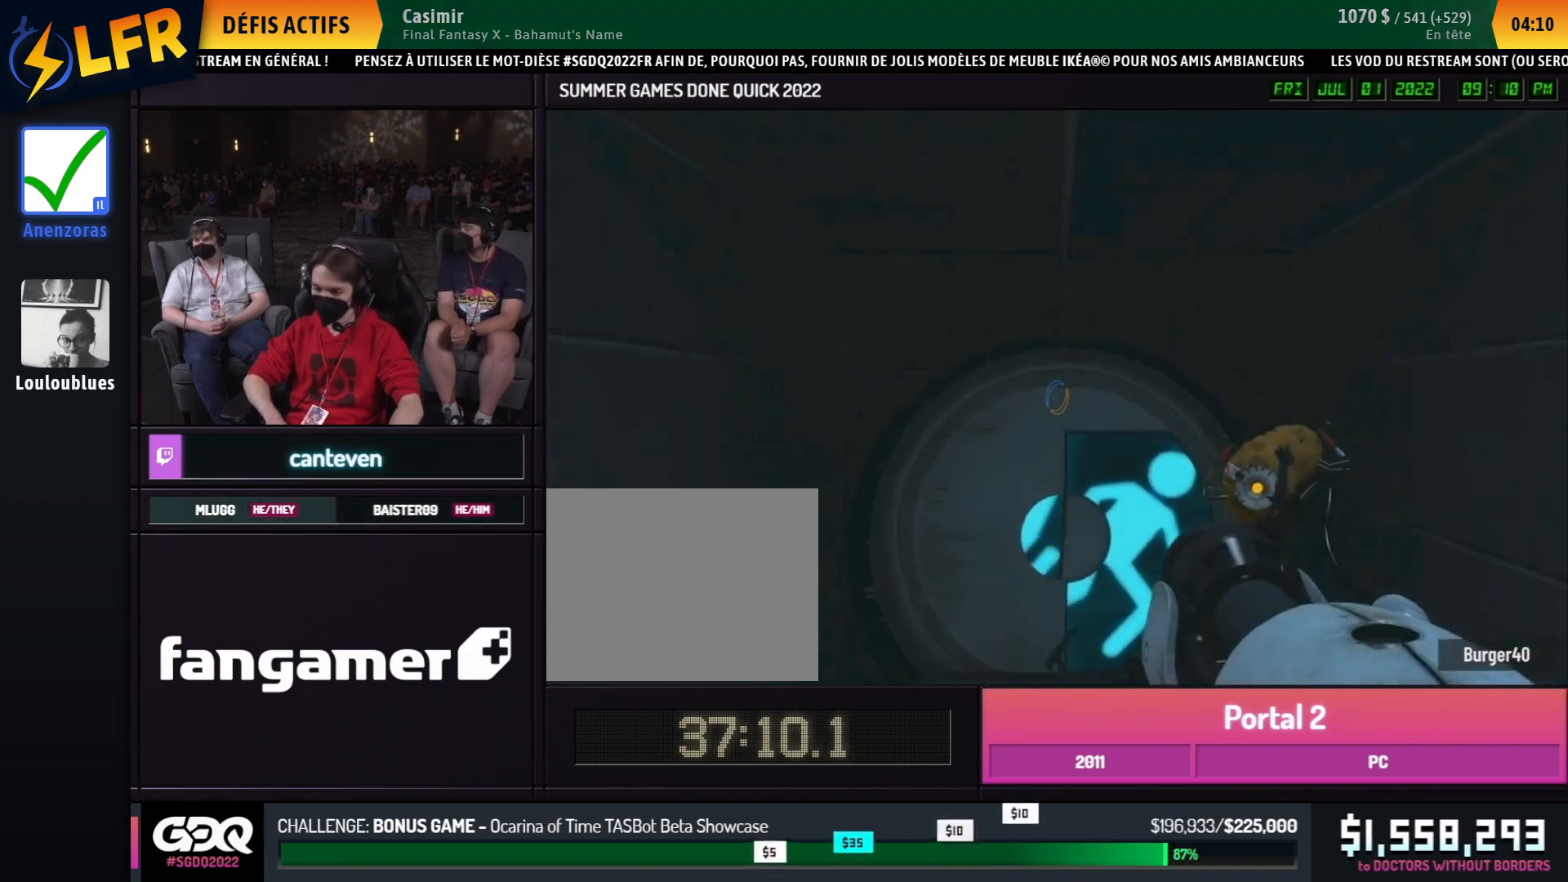
{"buttons": ["B"], "left_stick": "left", "right_stick": "center", "events": [[317, "left_stick", "up-left"], [350, "A", "down"], [350, "B", "down"], [417, "left_stick", "right"], [450, "A", "up"], [467, "left_stick", "left"]]}
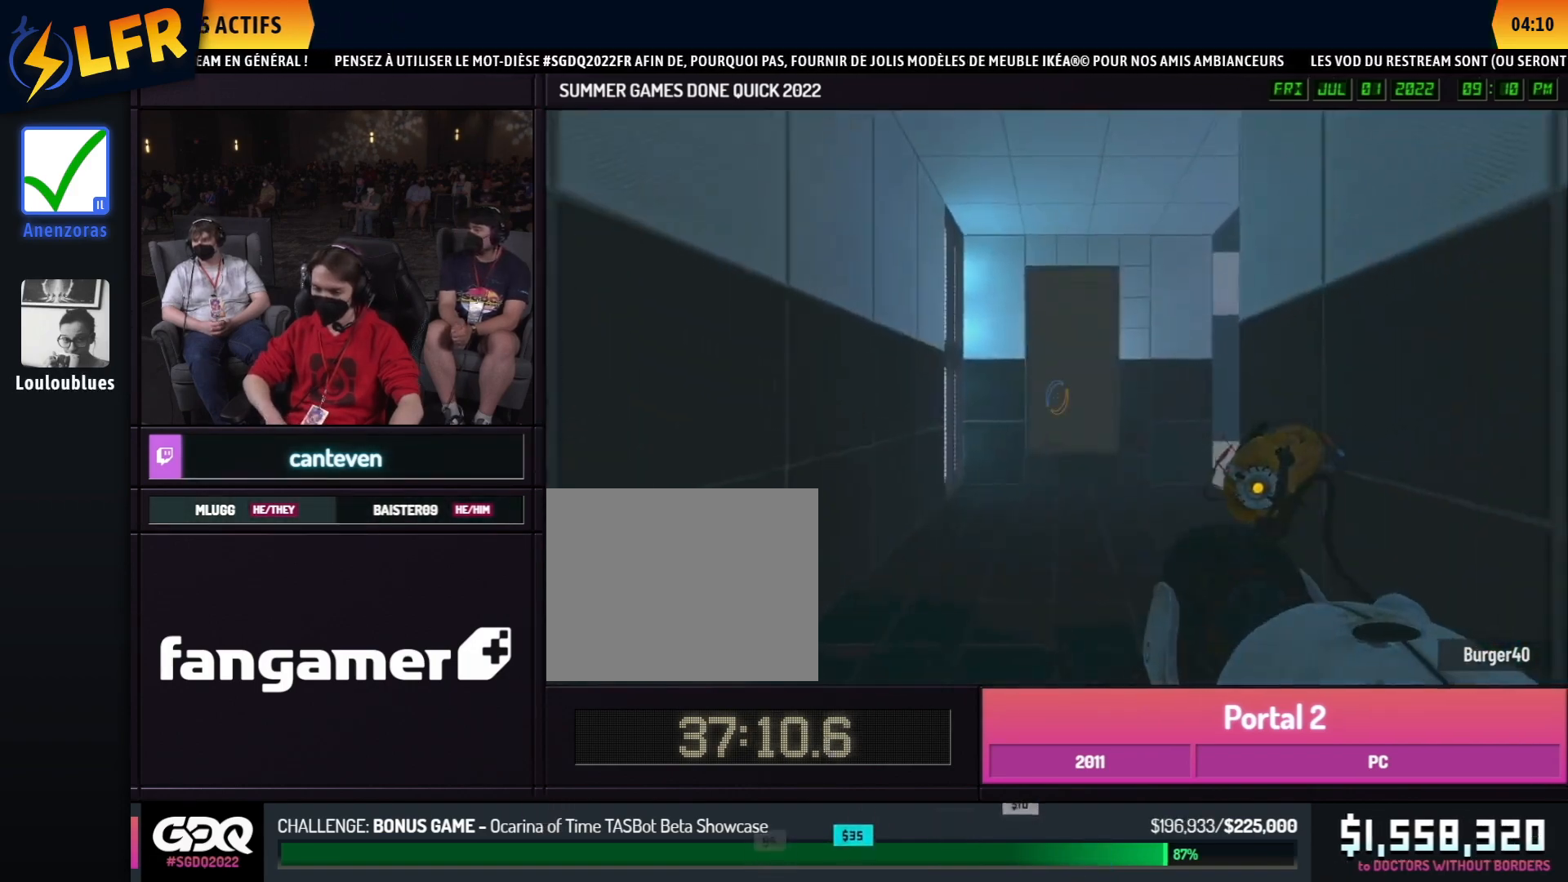
{"buttons": ["B"], "left_stick": "right", "right_stick": "right", "events": [[267, "right_stick", "right"], [300, "A", "down"], [300, "left_stick", "up-left"], [317, "right_stick", "center"], [417, "A", "up"], [450, "left_stick", "right"], [483, "right_stick", "right"]]}
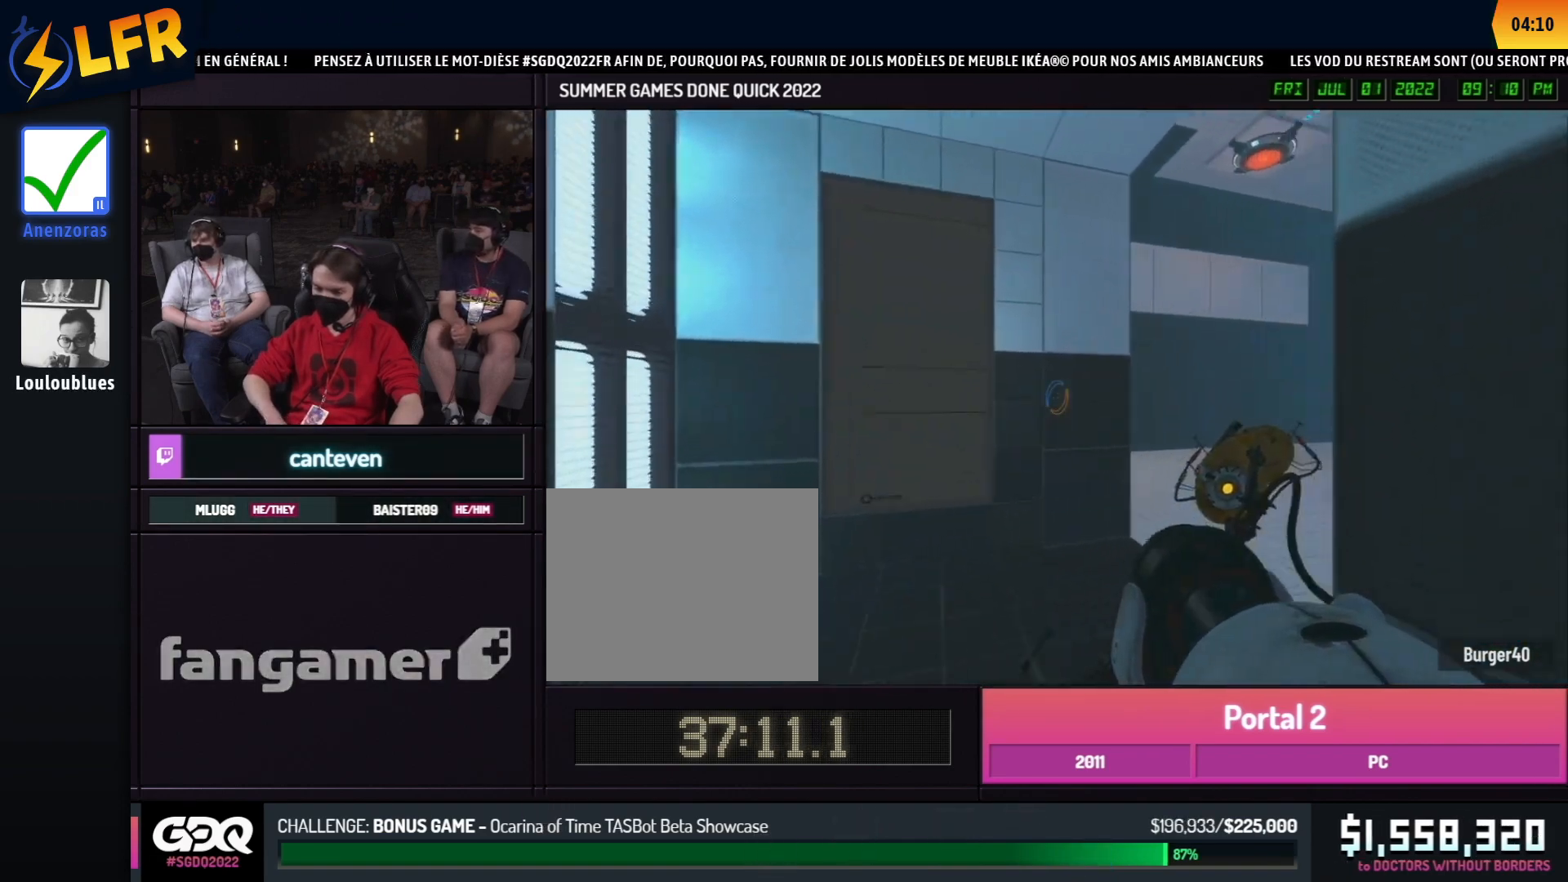
{"buttons": ["B"], "left_stick": "right", "right_stick": "right", "events": []}
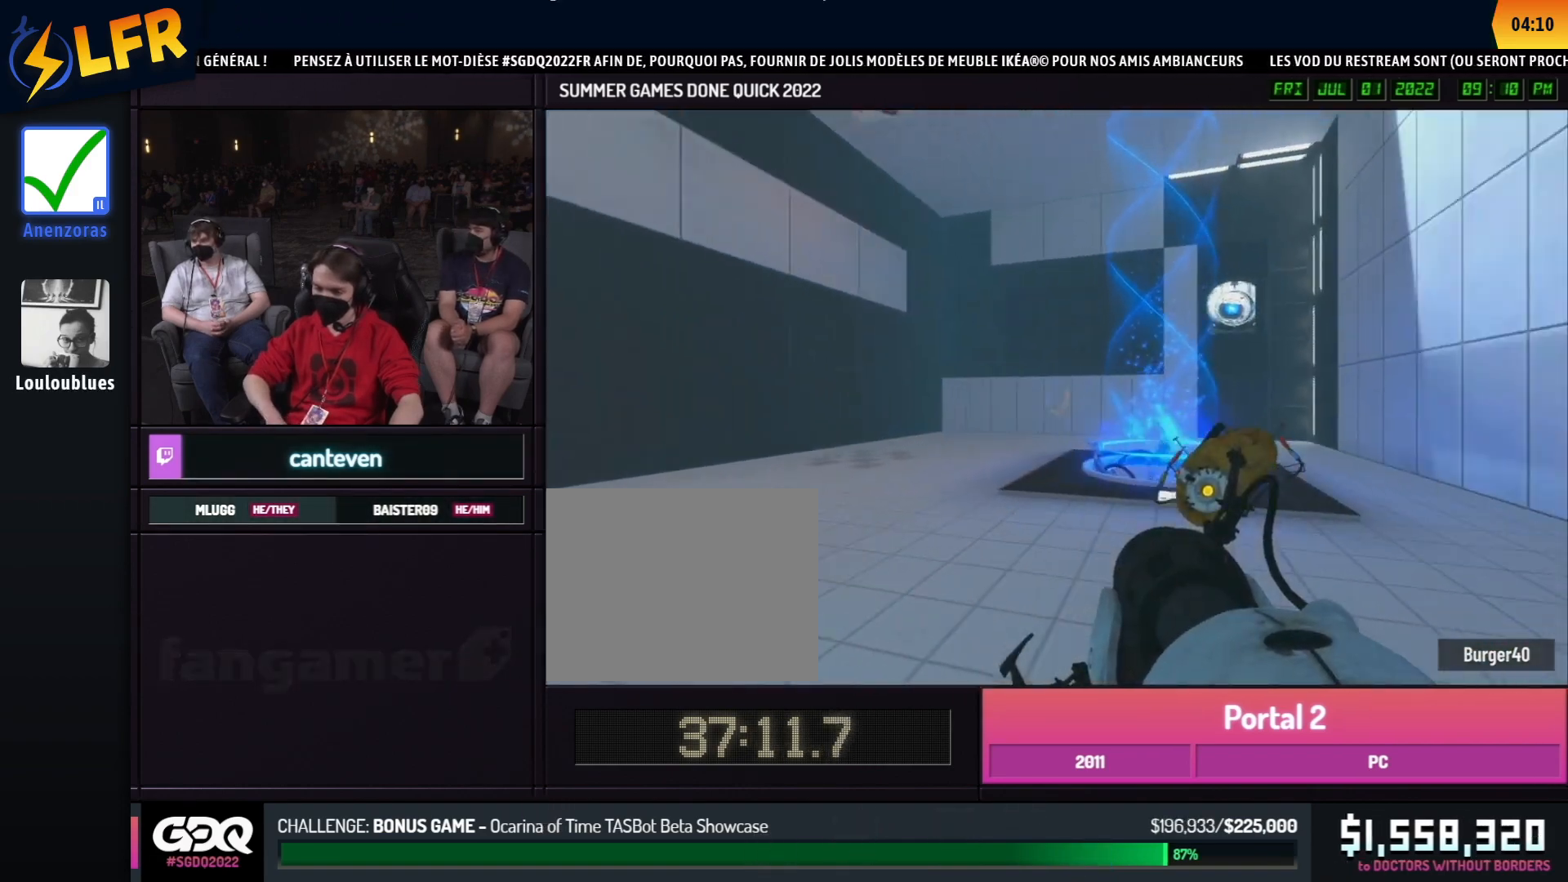
{"buttons": ["B"], "left_stick": "up", "right_stick": "up", "events": [[183, "right_stick", "center"], [383, "left_stick", "up"], [383, "right_stick", "up"], [400, "L1", "down"], [450, "L1", "up"]]}
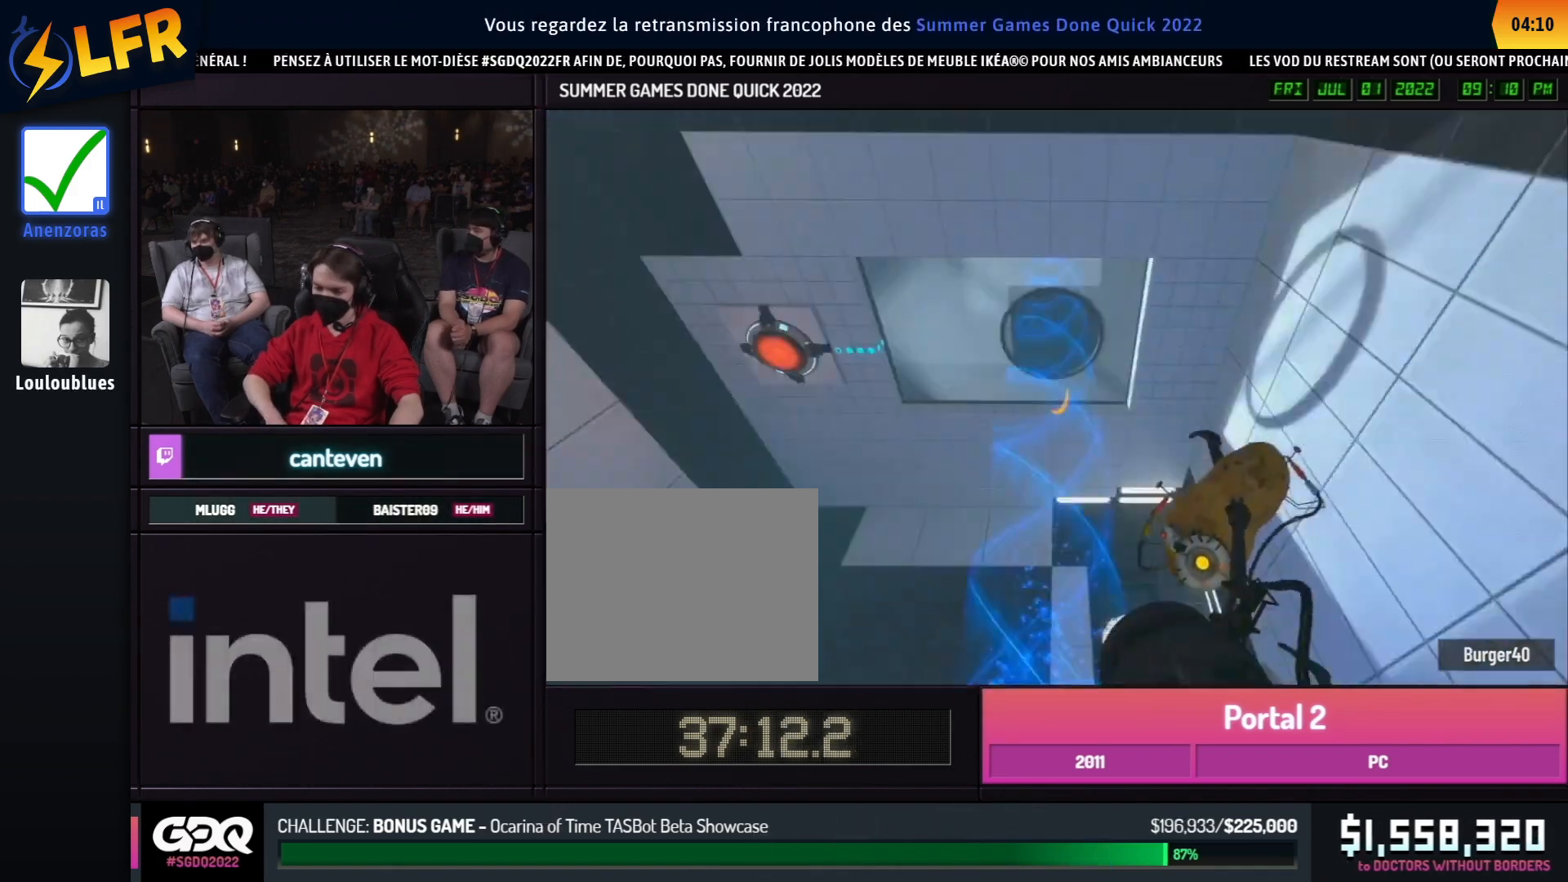
{"buttons": ["B"], "left_stick": "center", "right_stick": "right", "events": [[50, "right_stick", "center"], [183, "left_stick", "center"], [283, "R1", "down"], [317, "right_stick", "right"], [383, "R1", "up"]]}
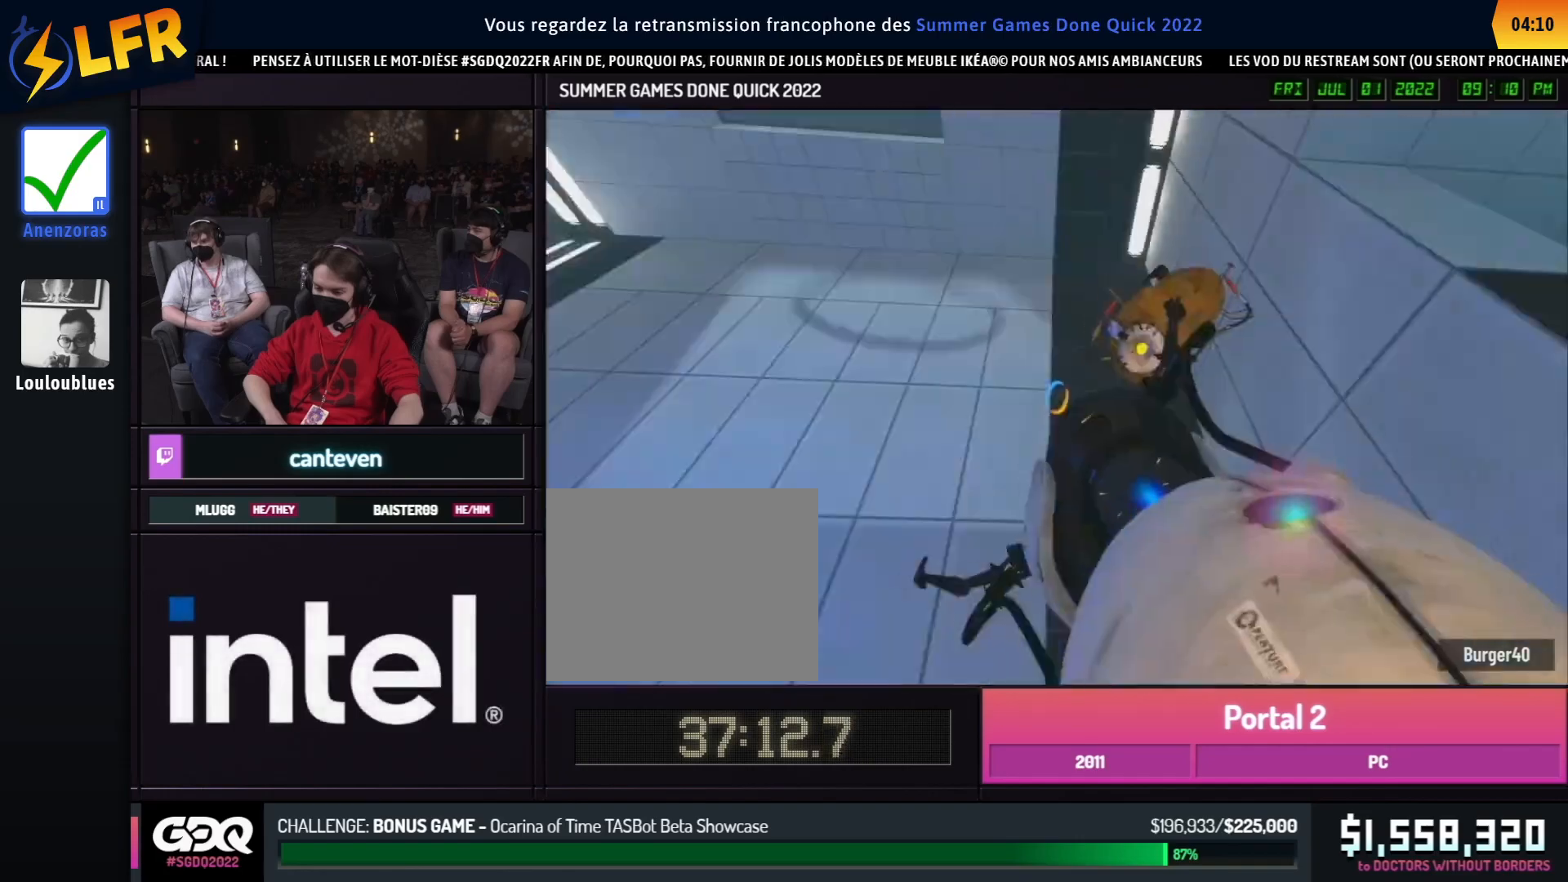
{"buttons": [], "left_stick": "center", "right_stick": "center", "events": [[317, "B", "up"], [317, "right_stick", "center"]]}
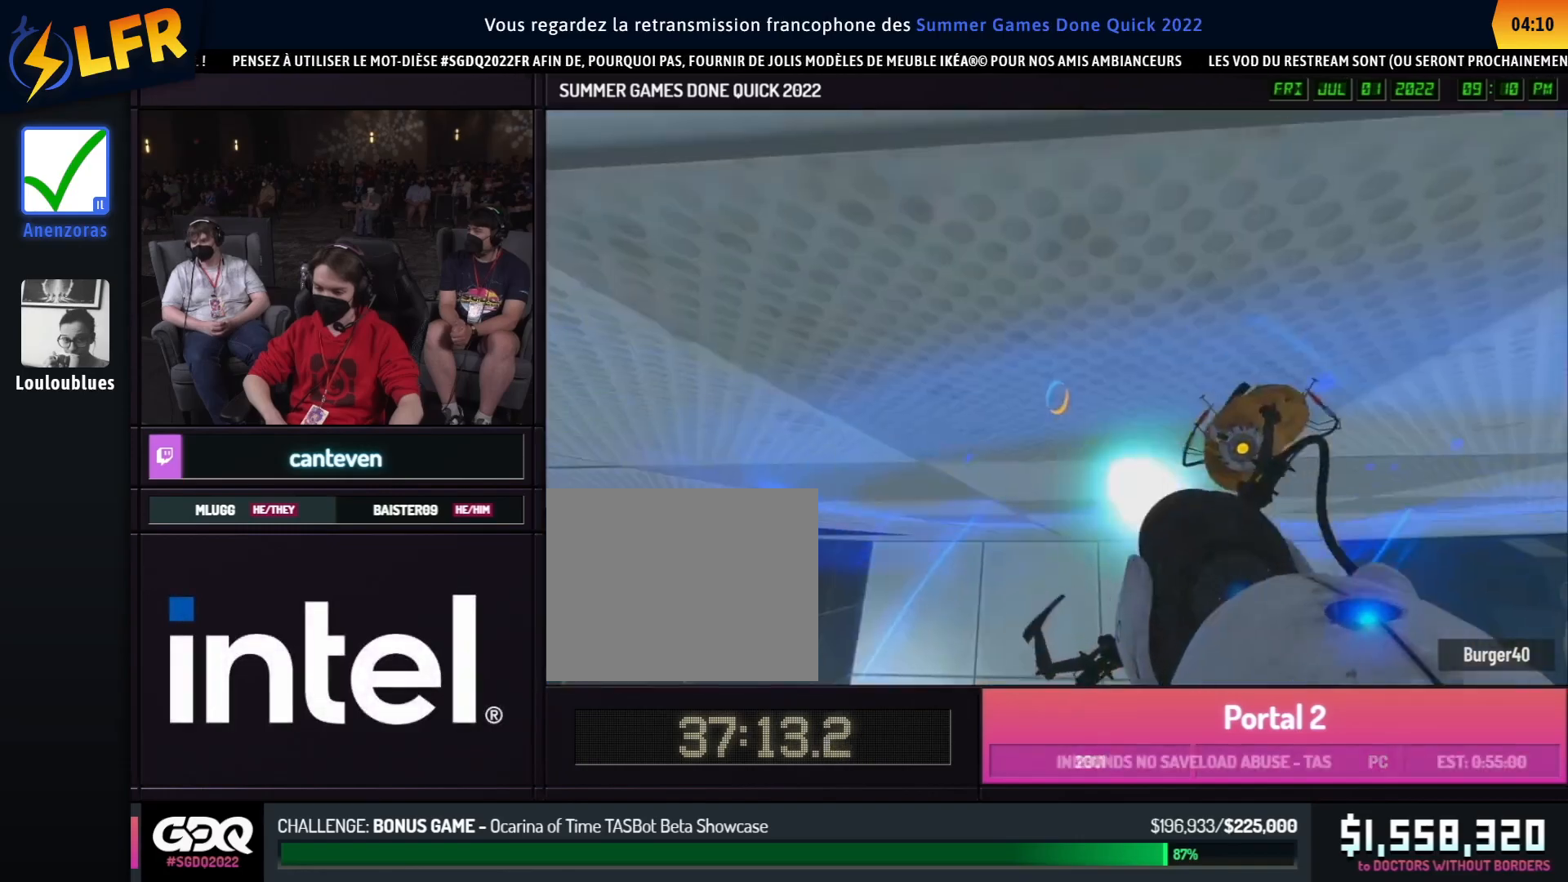
{"buttons": [], "left_stick": "left", "right_stick": "center", "events": [[67, "R1", "down"], [67, "left_stick", "left"], [167, "R1", "up"]]}
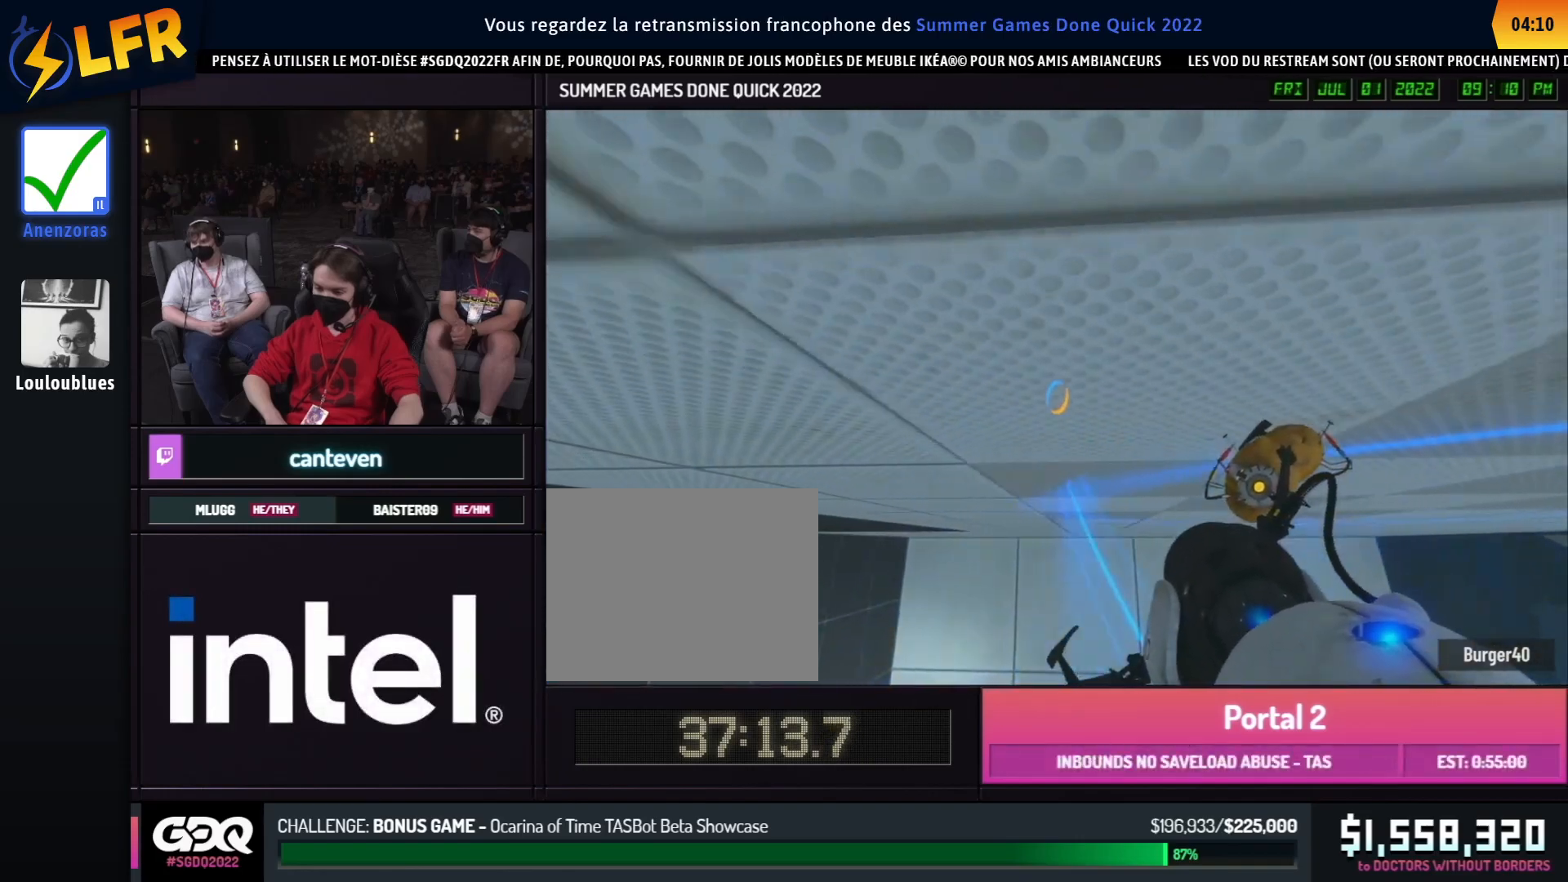
{"buttons": [], "left_stick": "up", "right_stick": "center", "events": [[50, "right_stick", "down-right"], [133, "L1", "down"], [167, "right_stick", "center"], [233, "L1", "up"], [383, "R1", "down"], [417, "left_stick", "up"], [467, "R1", "up"]]}
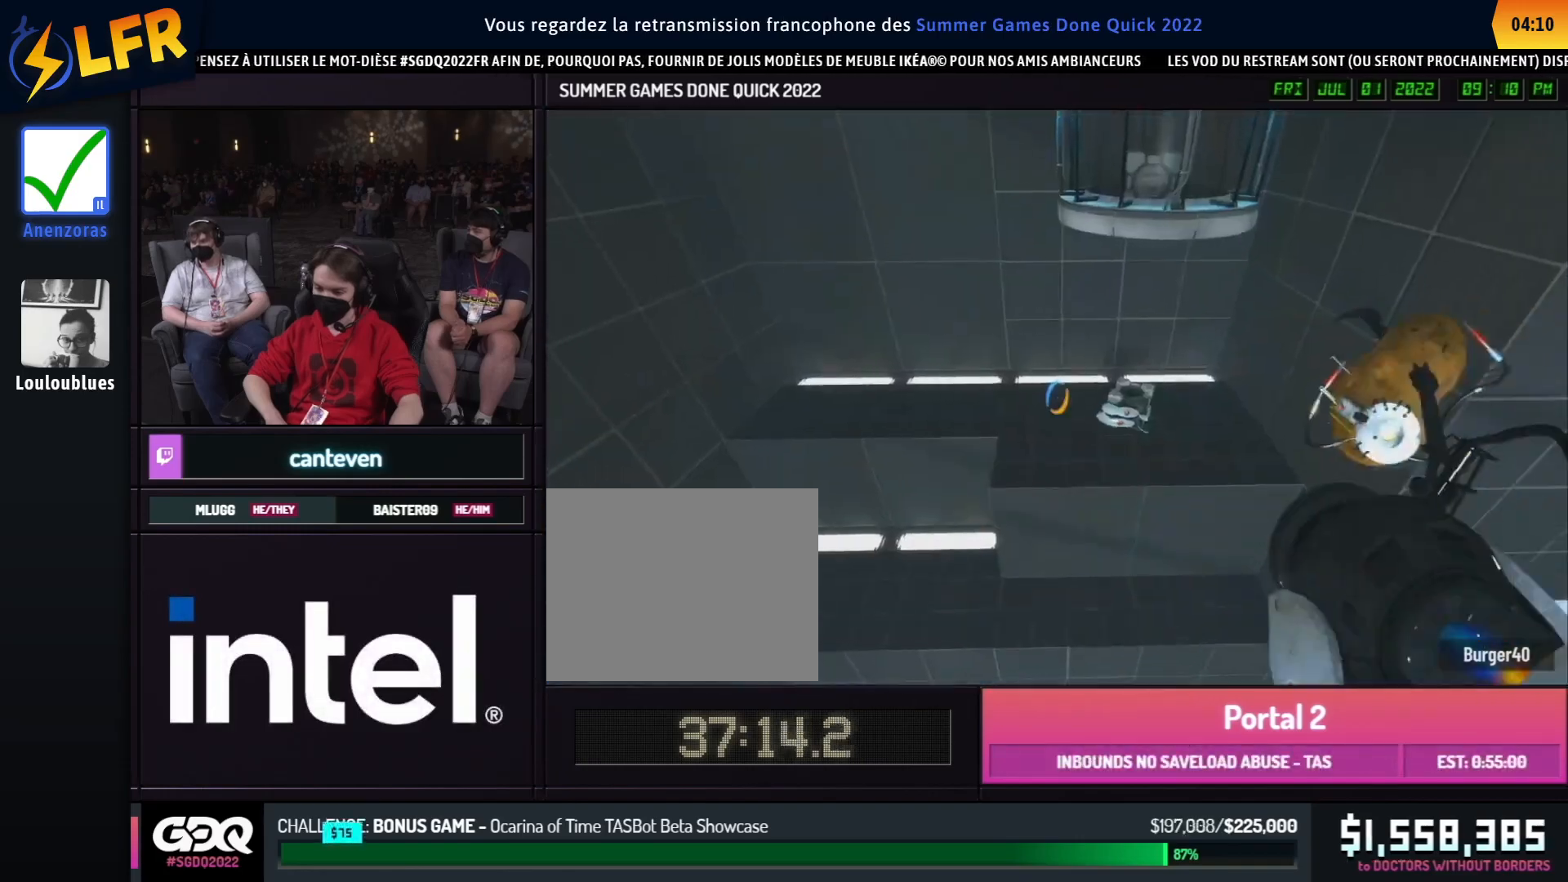
{"buttons": [], "left_stick": "up", "right_stick": "center", "events": []}
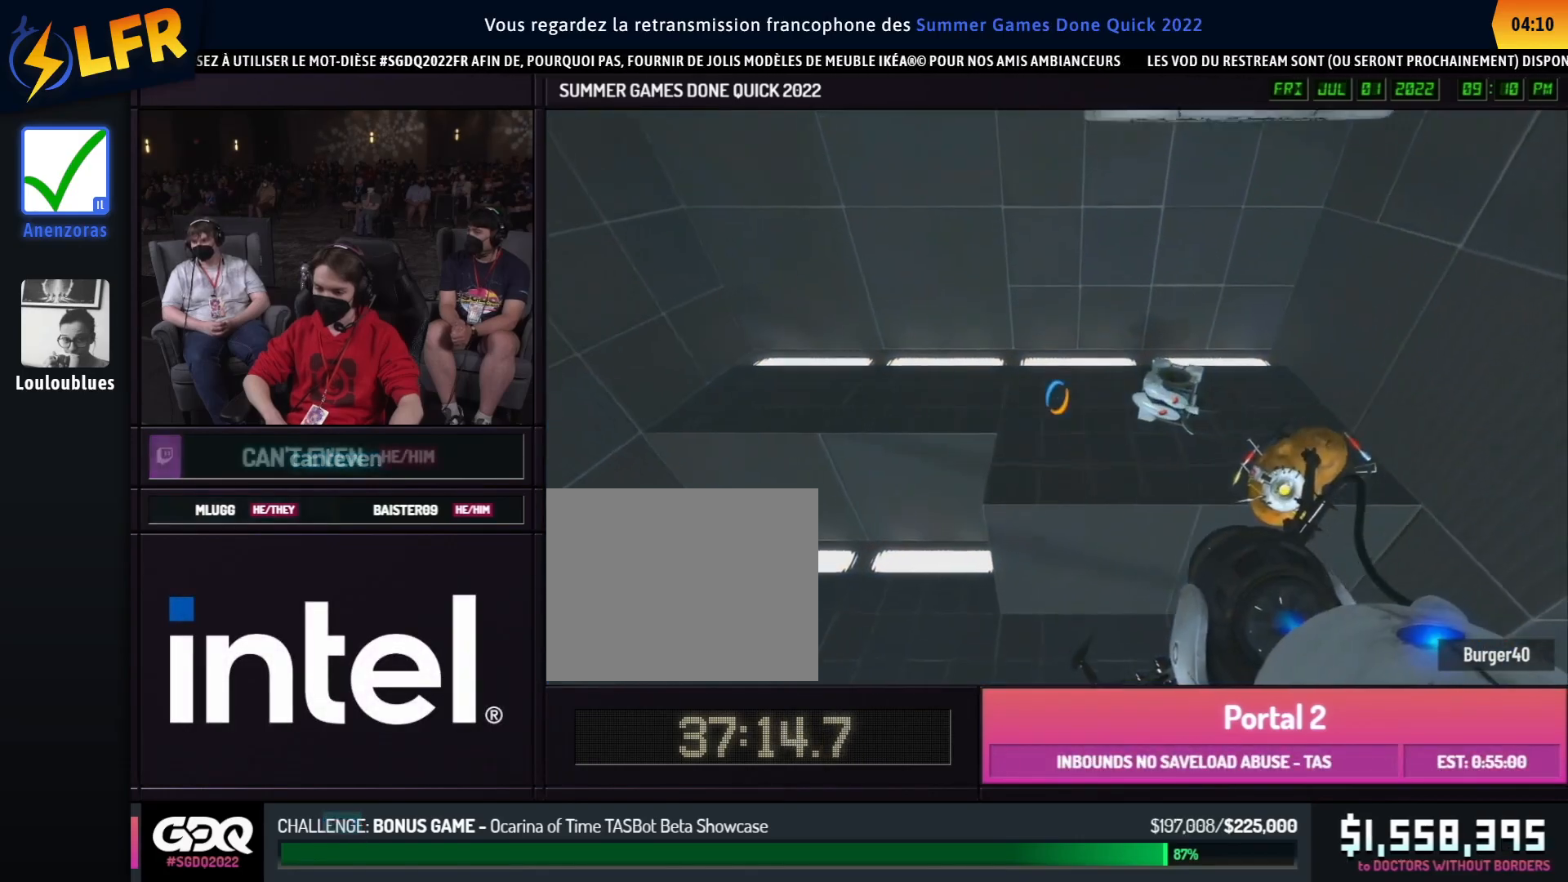
{"buttons": [], "left_stick": "right", "right_stick": "center", "events": [[117, "left_stick", "left"], [250, "left_stick", "up-right"], [317, "left_stick", "right"]]}
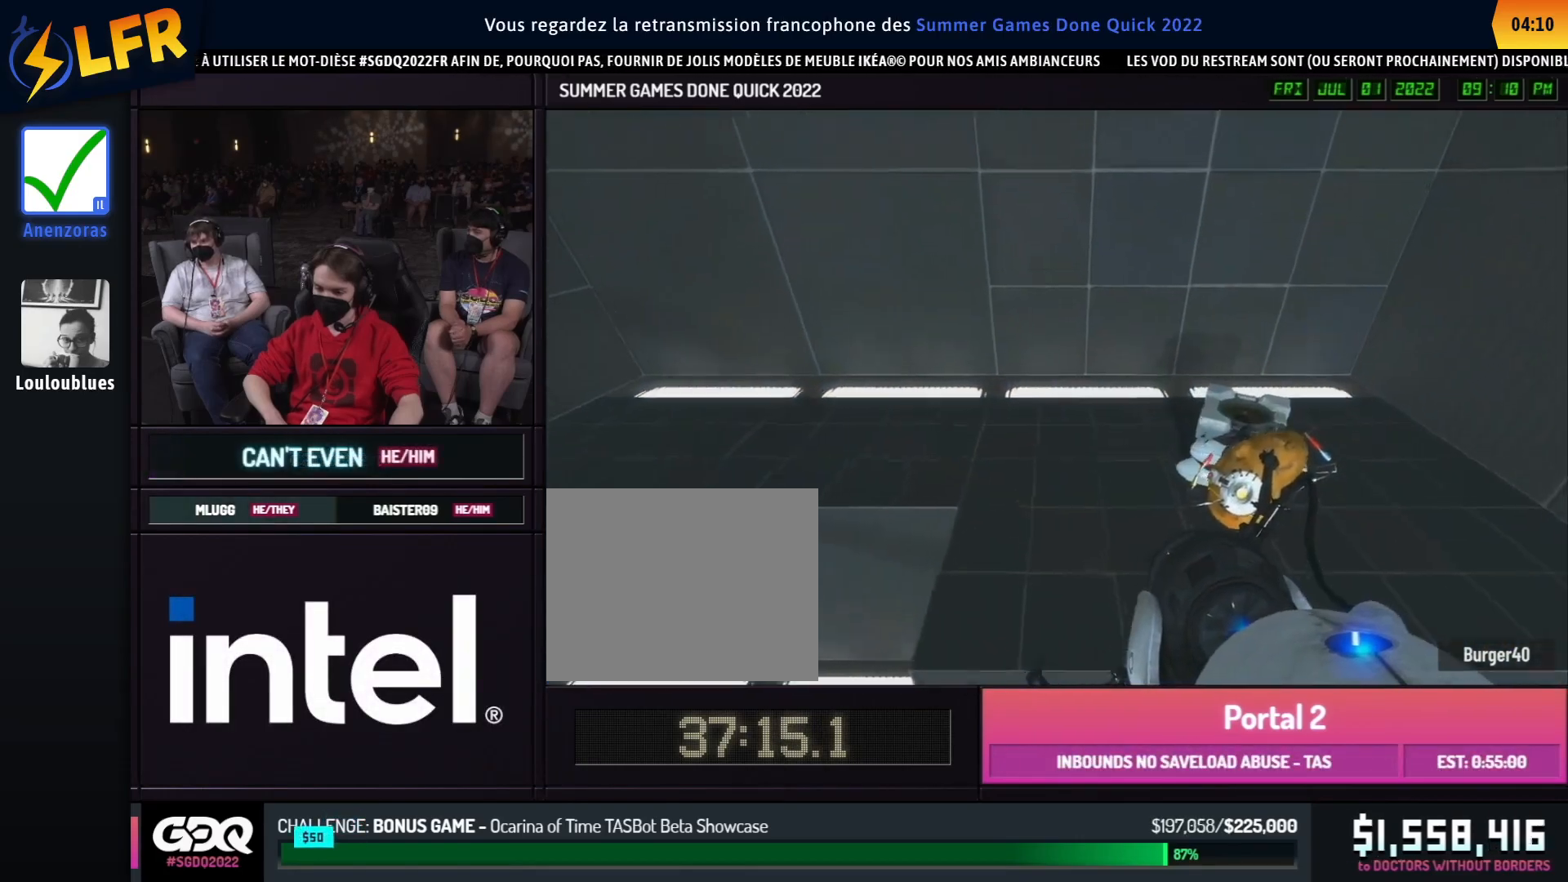
{"buttons": [], "left_stick": "right", "right_stick": "right", "events": [[17, "left_stick", "down-right"], [33, "X", "down"], [150, "X", "up"], [150, "right_stick", "right"], [233, "right_stick", "center"], [383, "left_stick", "right"], [400, "right_stick", "right"]]}
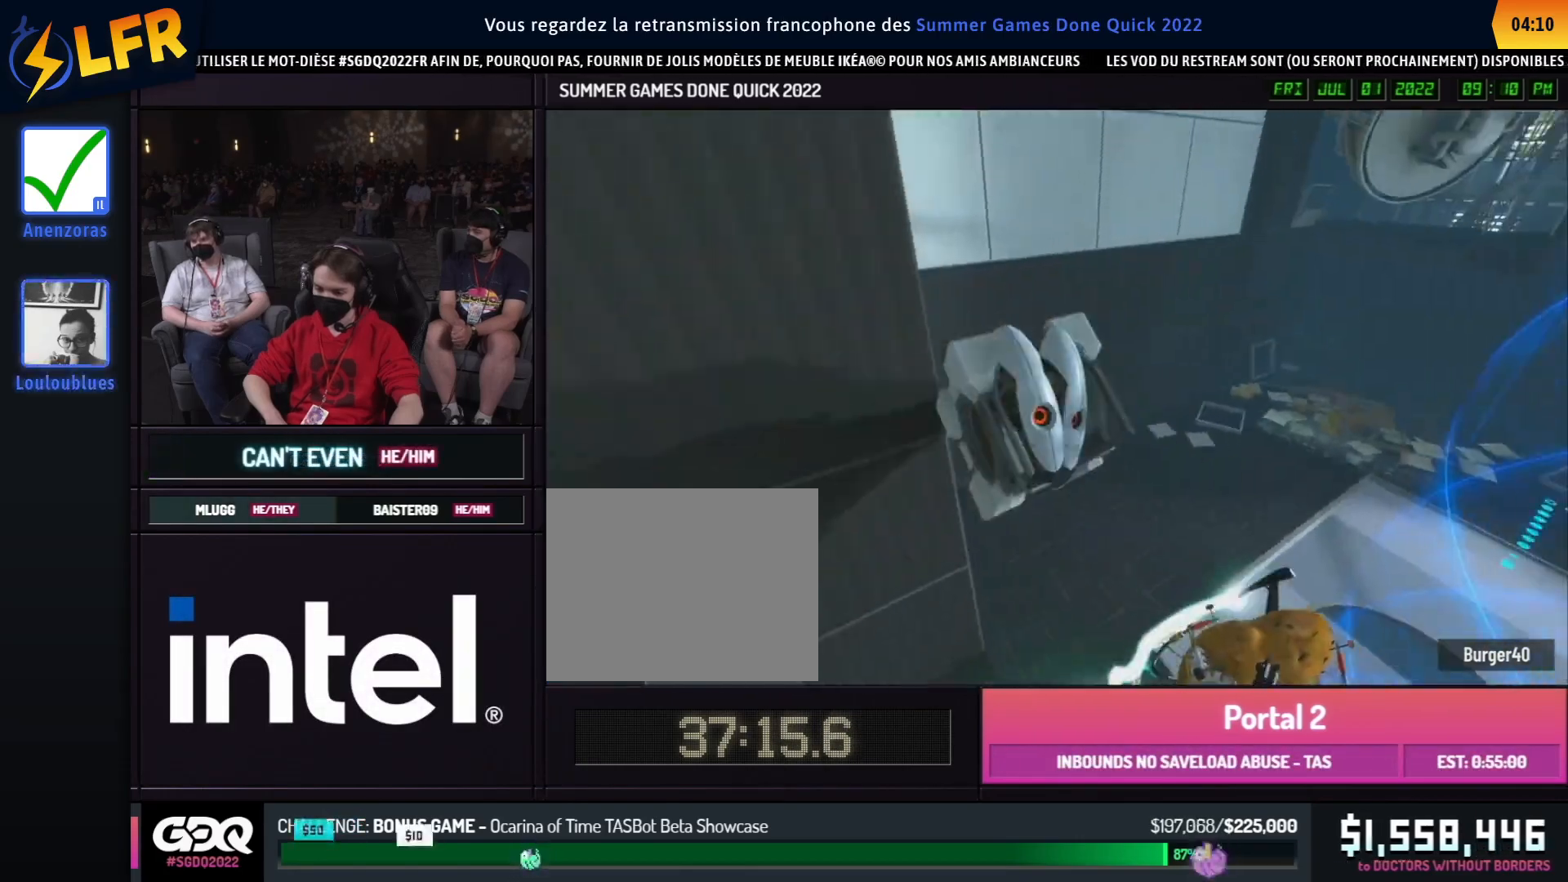
{"buttons": [], "left_stick": "up", "right_stick": "center", "events": [[250, "left_stick", "up"], [267, "right_stick", "center"], [383, "right_stick", "up"], [483, "right_stick", "center"]]}
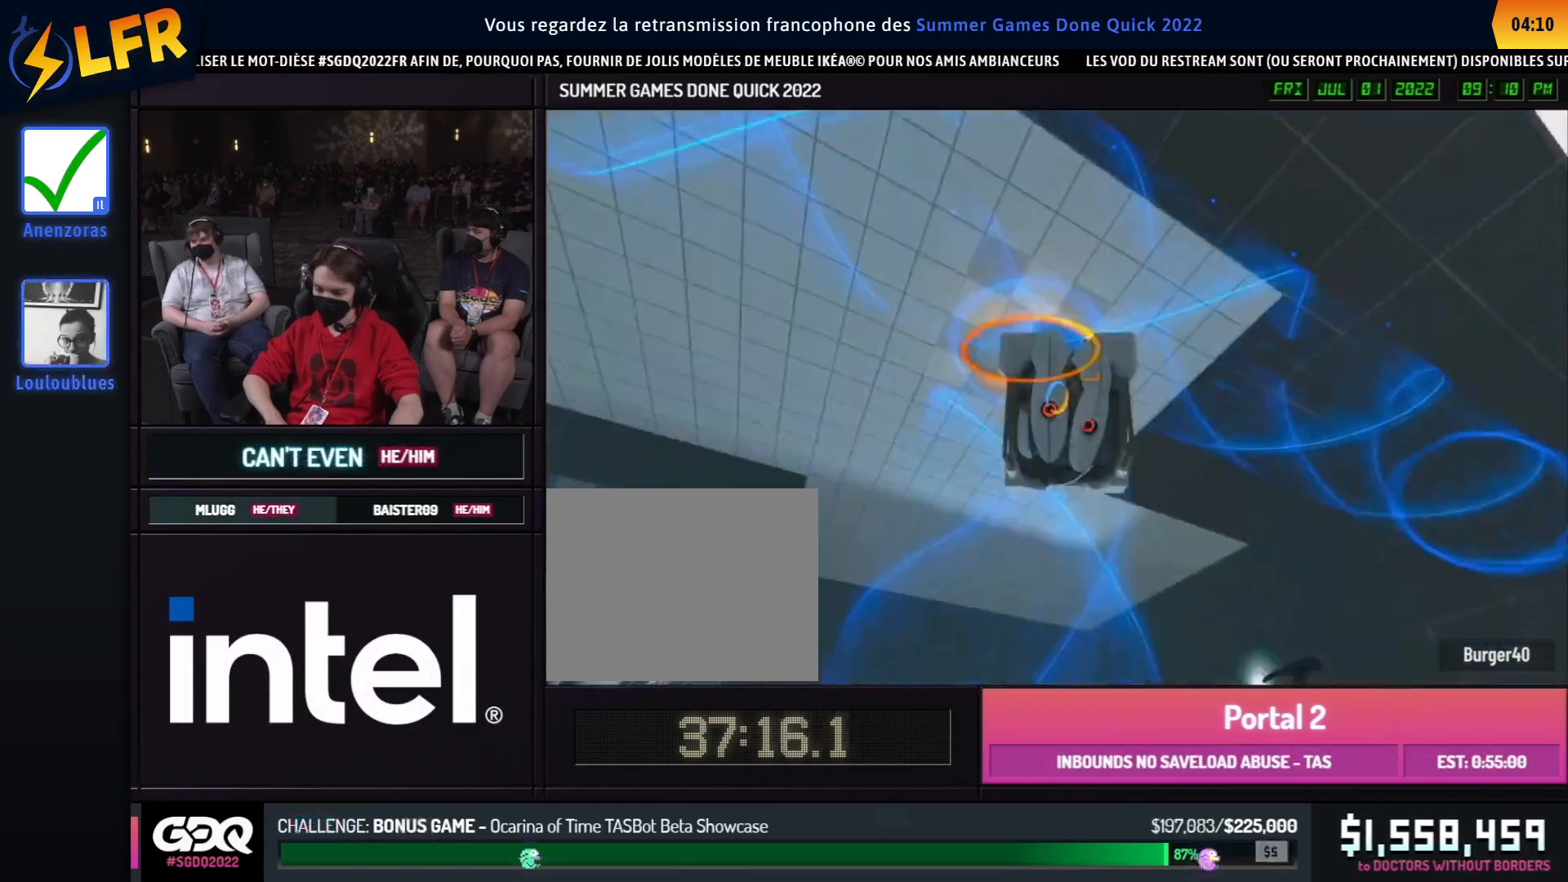
{"buttons": [], "left_stick": "down-right", "right_stick": "up", "events": [[33, "X", "down"], [33, "left_stick", "down"], [133, "X", "up"], [417, "left_stick", "down-right"], [467, "right_stick", "up"]]}
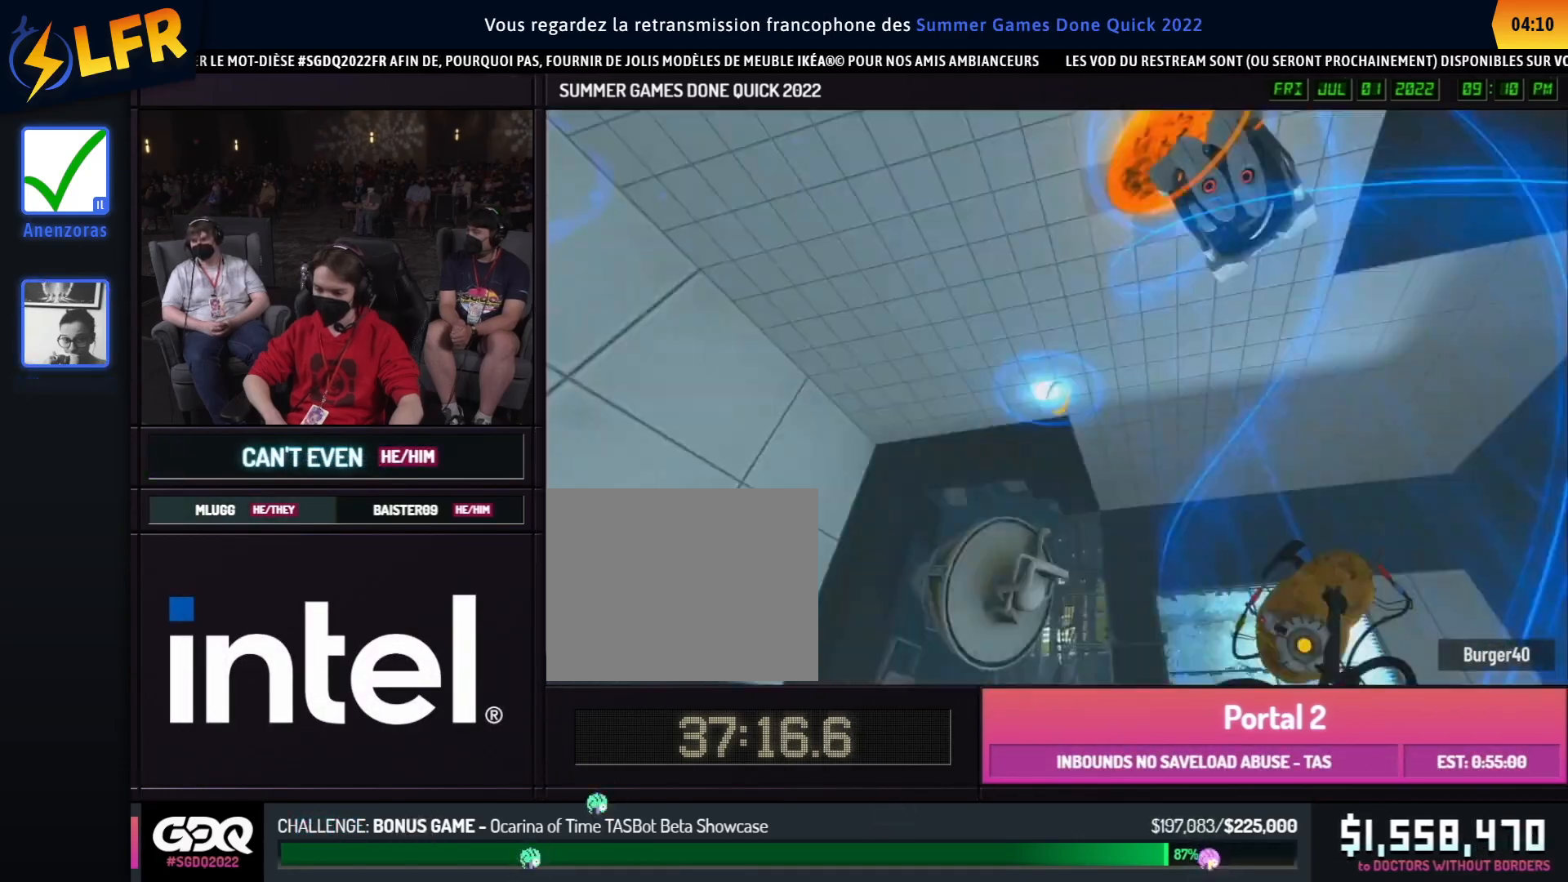
{"buttons": [], "left_stick": "center", "right_stick": "center", "events": [[17, "right_stick", "center"], [50, "R1", "down"], [83, "left_stick", "down"], [150, "R1", "up"], [200, "left_stick", "down-left"], [383, "left_stick", "up"], [450, "left_stick", "center"]]}
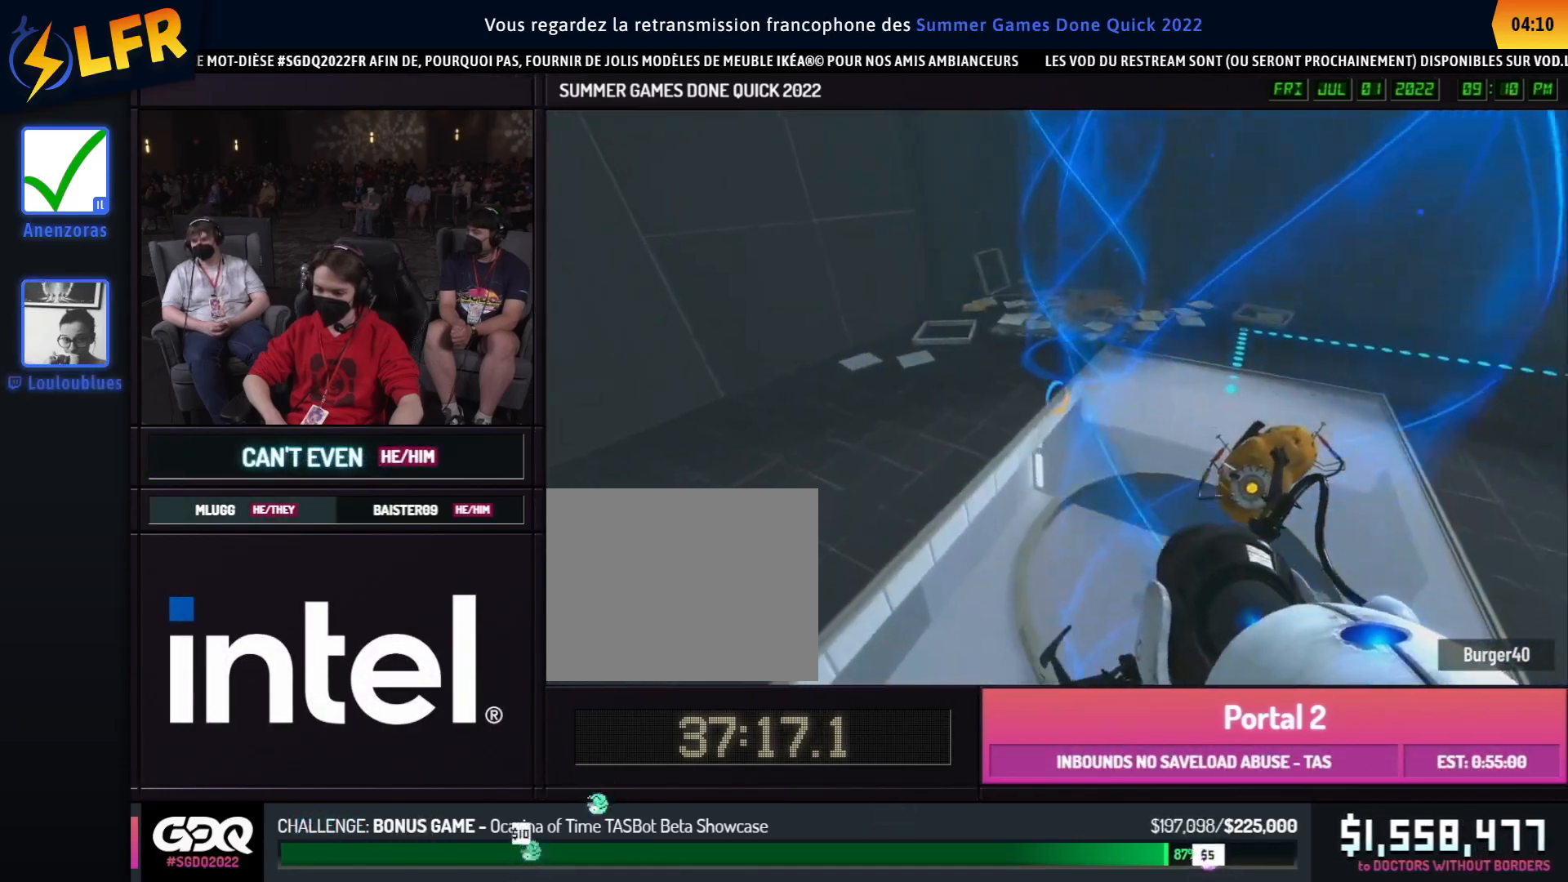
{"buttons": [], "left_stick": "up-left", "right_stick": "center", "events": [[117, "left_stick", "right"], [167, "left_stick", "up-right"], [333, "R1", "down"], [350, "left_stick", "up"], [400, "R1", "up"], [400, "left_stick", "up-left"]]}
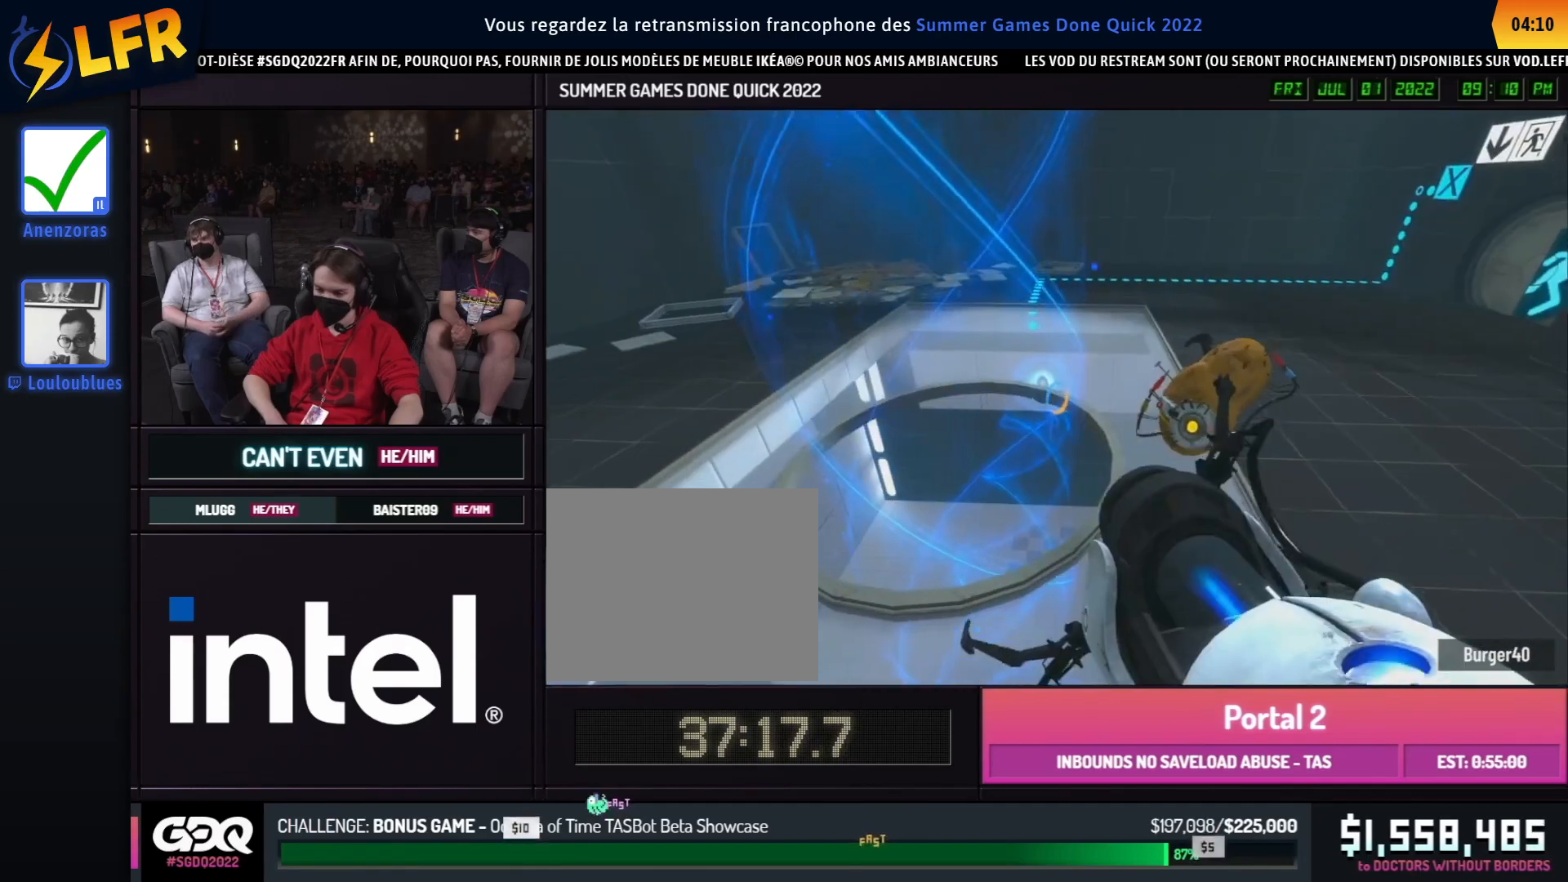
{"buttons": [], "left_stick": "up-left", "right_stick": "center", "events": [[217, "left_stick", "down"], [383, "left_stick", "up-left"]]}
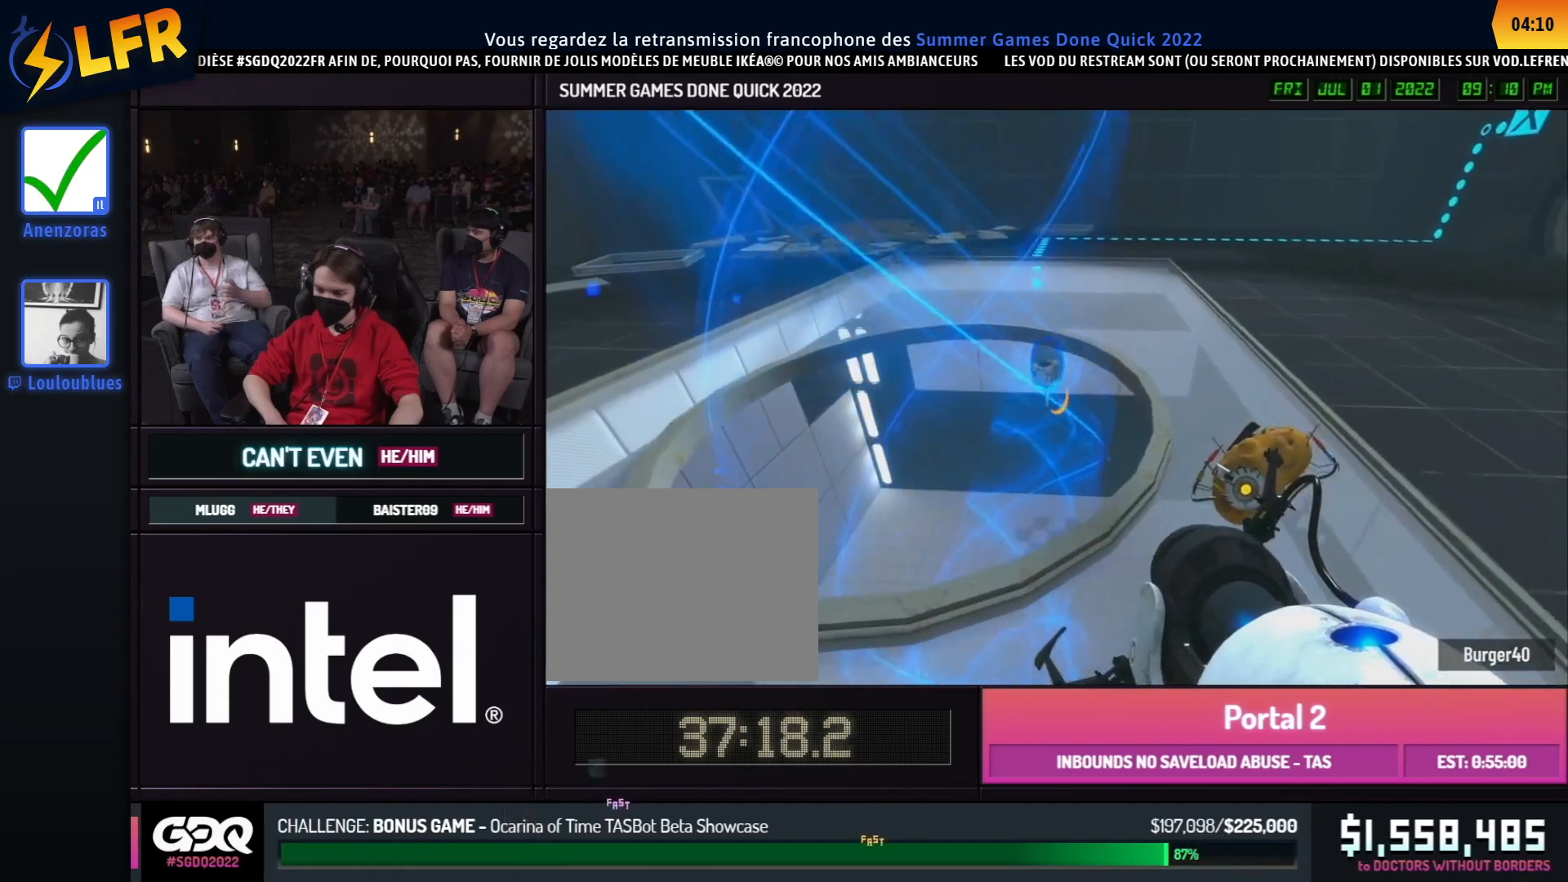
{"buttons": ["R1"], "left_stick": "up-right", "right_stick": "center", "events": [[17, "left_stick", "center"], [217, "left_stick", "up-right"], [500, "R1", "down"]]}
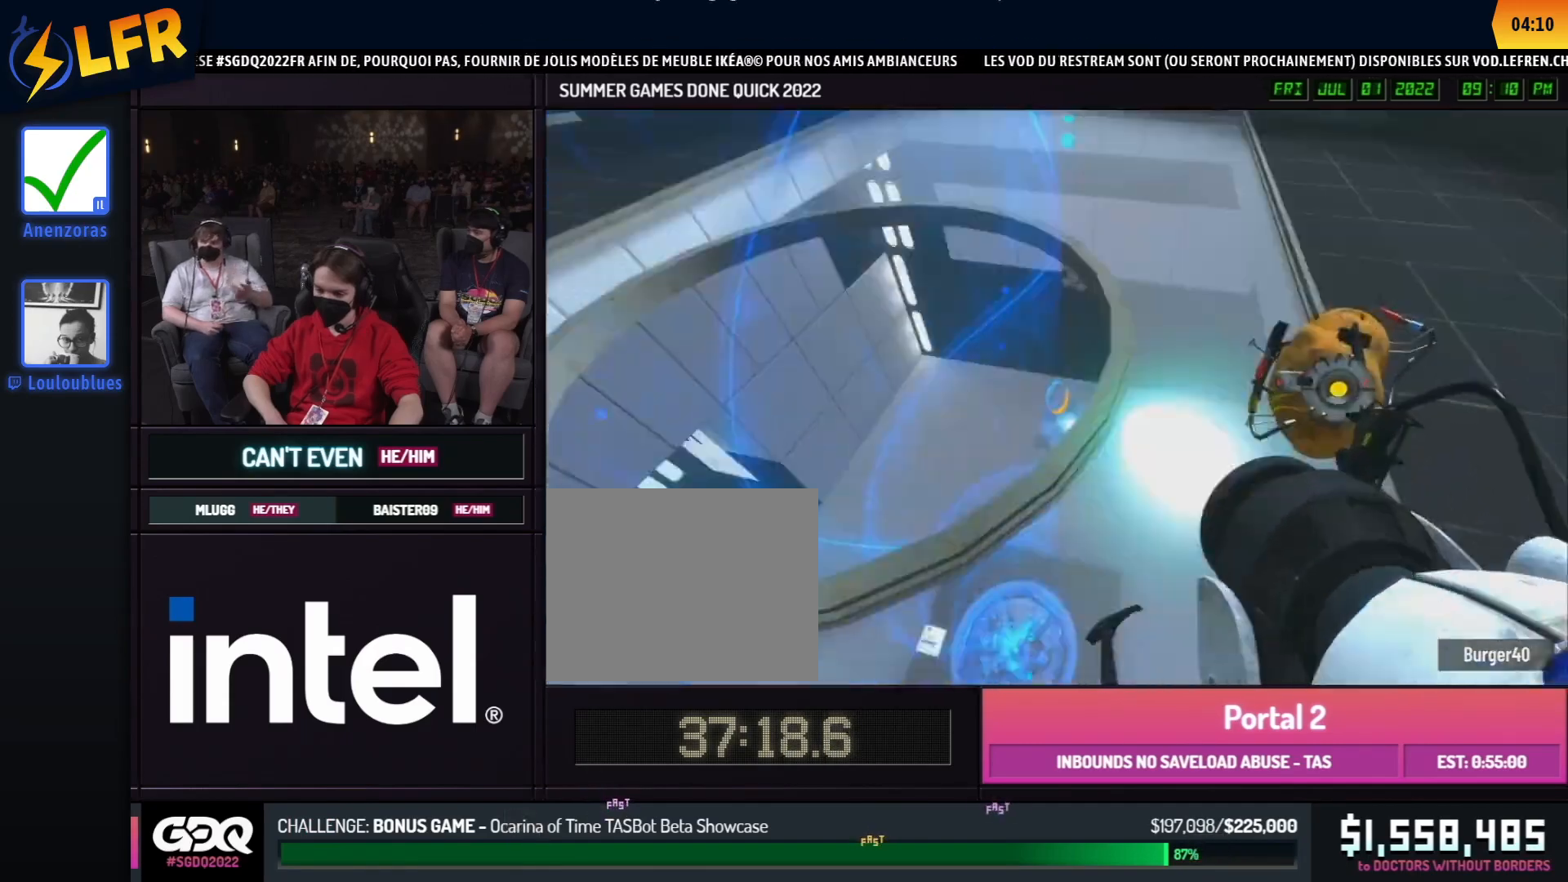
{"buttons": [], "left_stick": "up-left", "right_stick": "center", "events": [[33, "right_stick", "up-right"], [100, "R1", "up"], [350, "left_stick", "up-left"], [367, "right_stick", "center"]]}
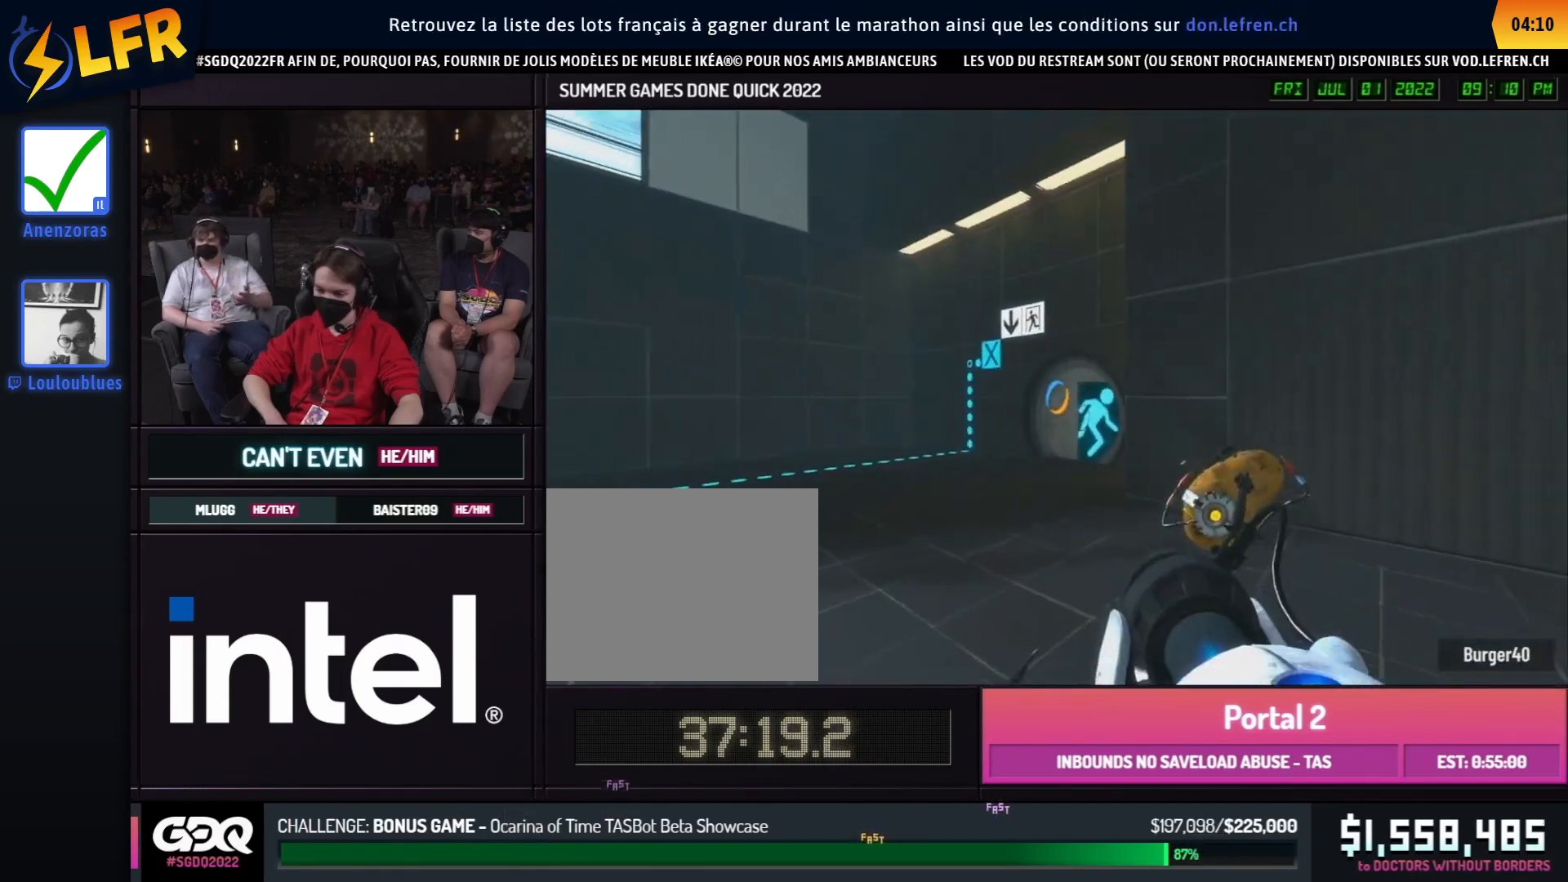
{"buttons": [], "left_stick": "up-right", "right_stick": "center", "events": [[500, "left_stick", "up-right"]]}
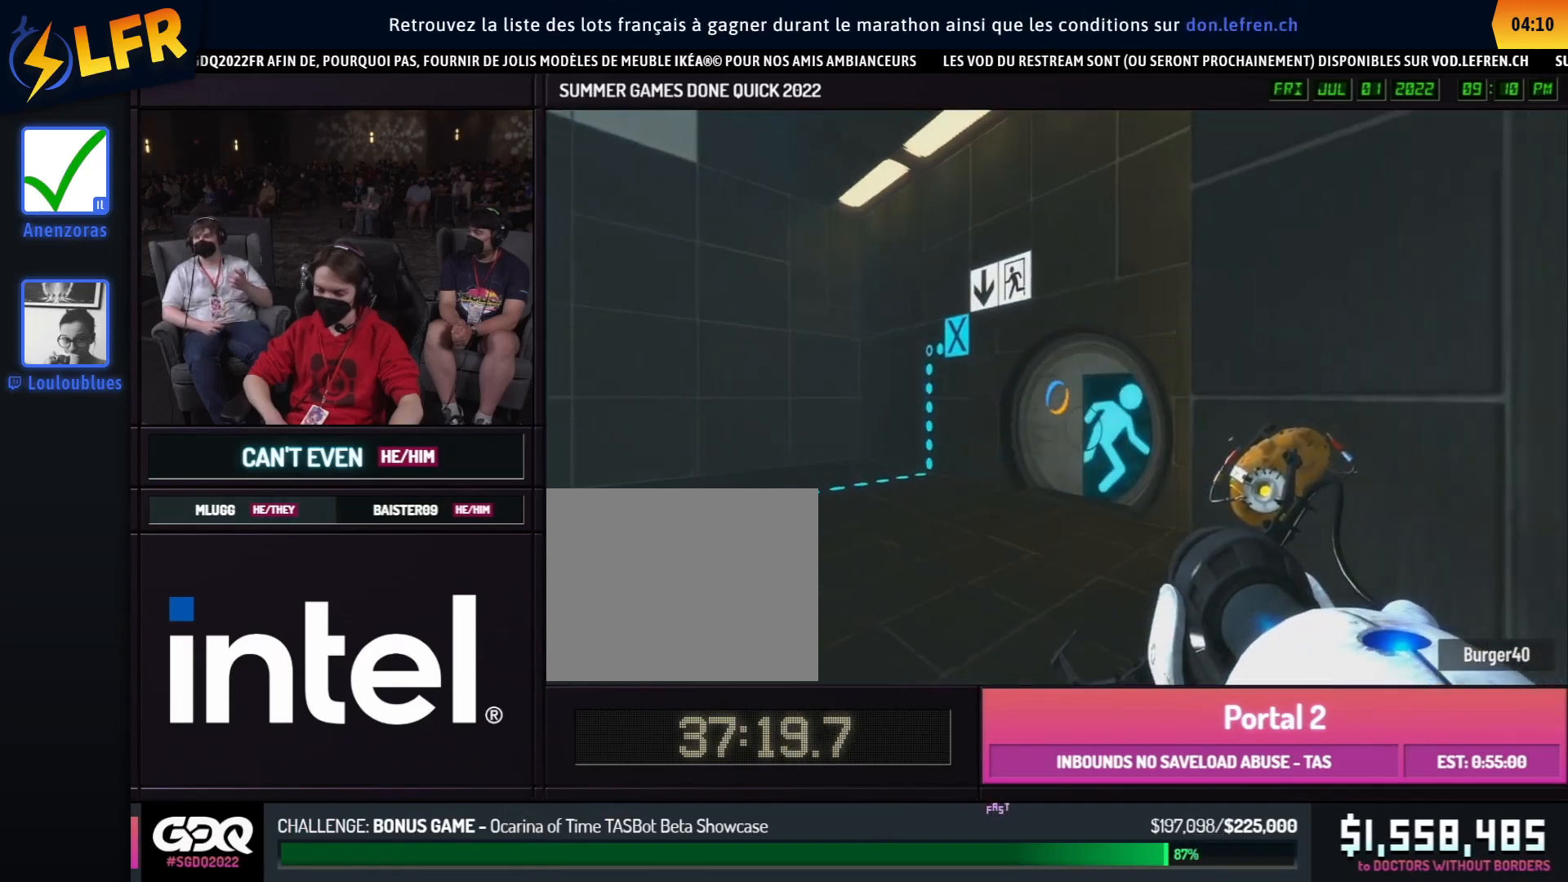
{"buttons": [], "left_stick": "up-right", "right_stick": "center", "events": [[17, "left_stick", "up-left"], [417, "left_stick", "up-right"]]}
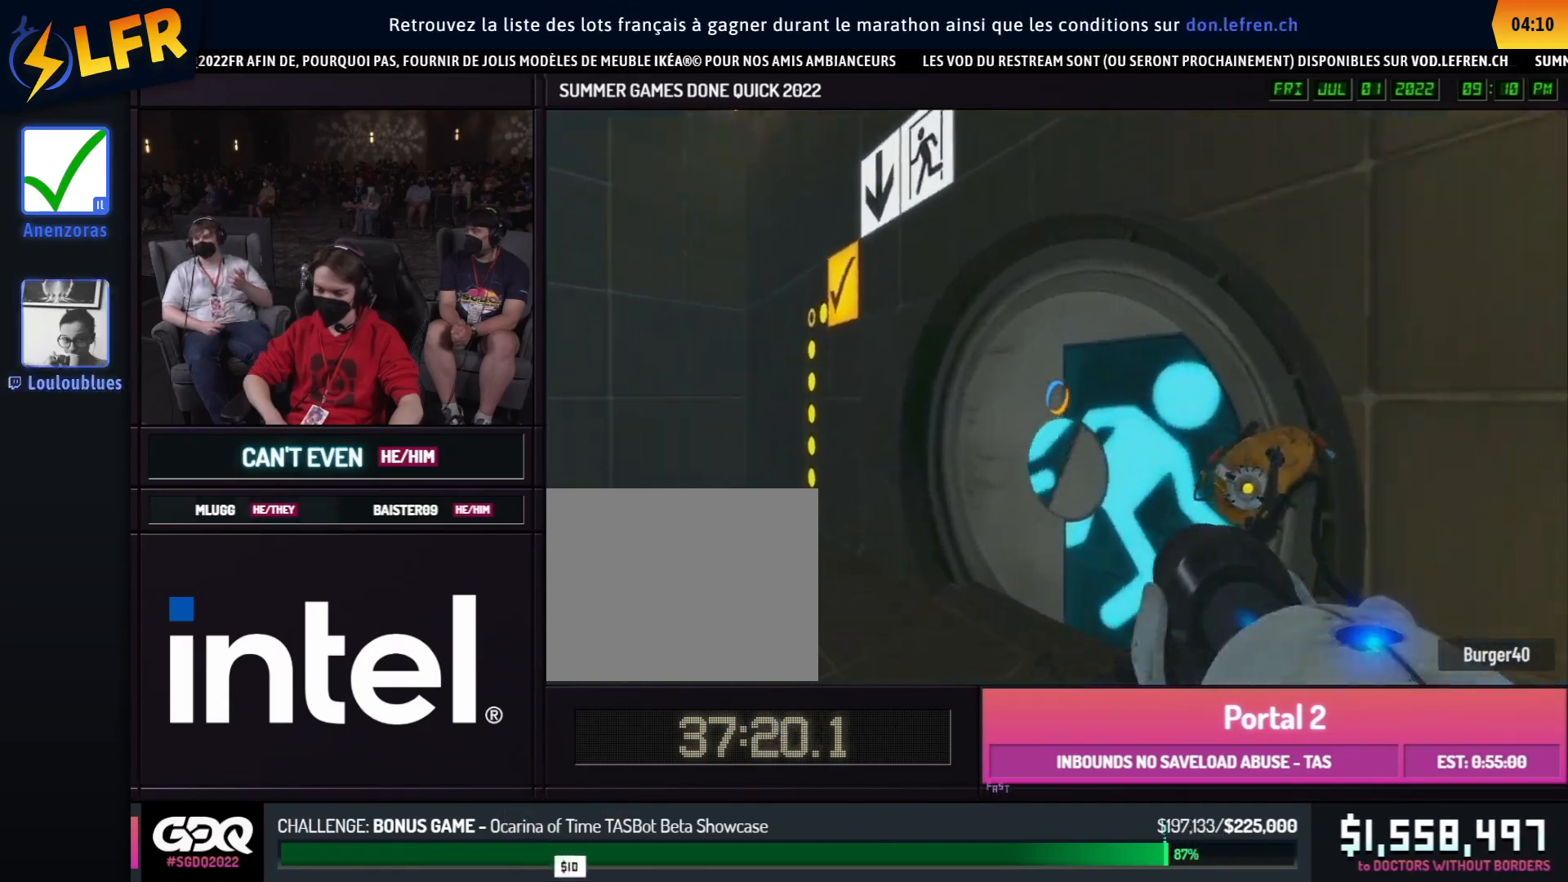
{"buttons": [], "left_stick": "center", "right_stick": "center", "events": [[150, "left_stick", "up-left"], [317, "left_stick", "center"]]}
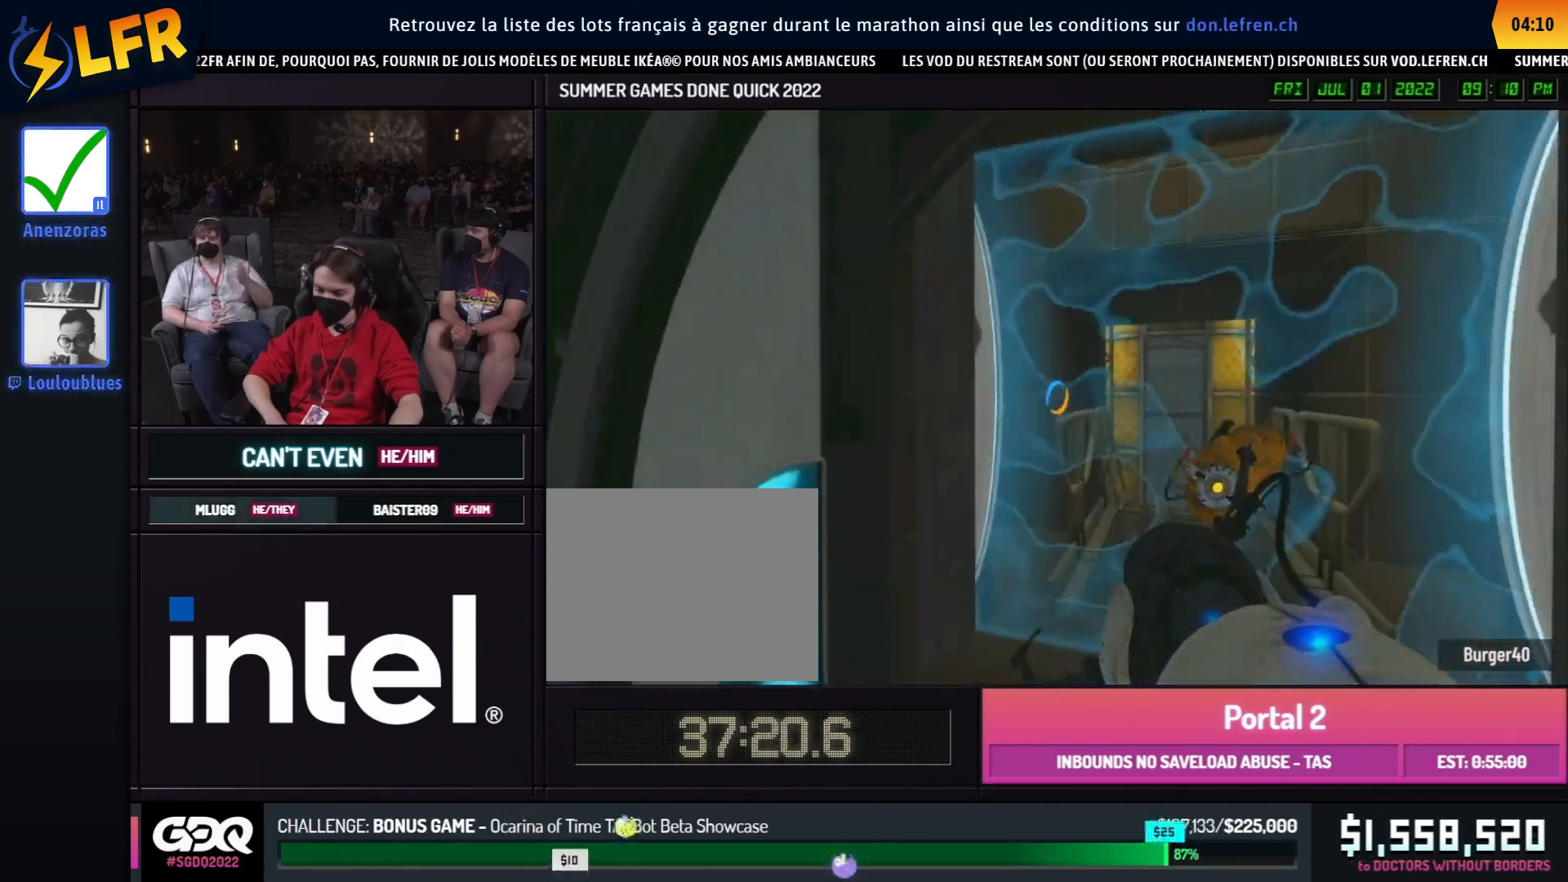
{"buttons": [], "left_stick": "center", "right_stick": "center", "events": []}
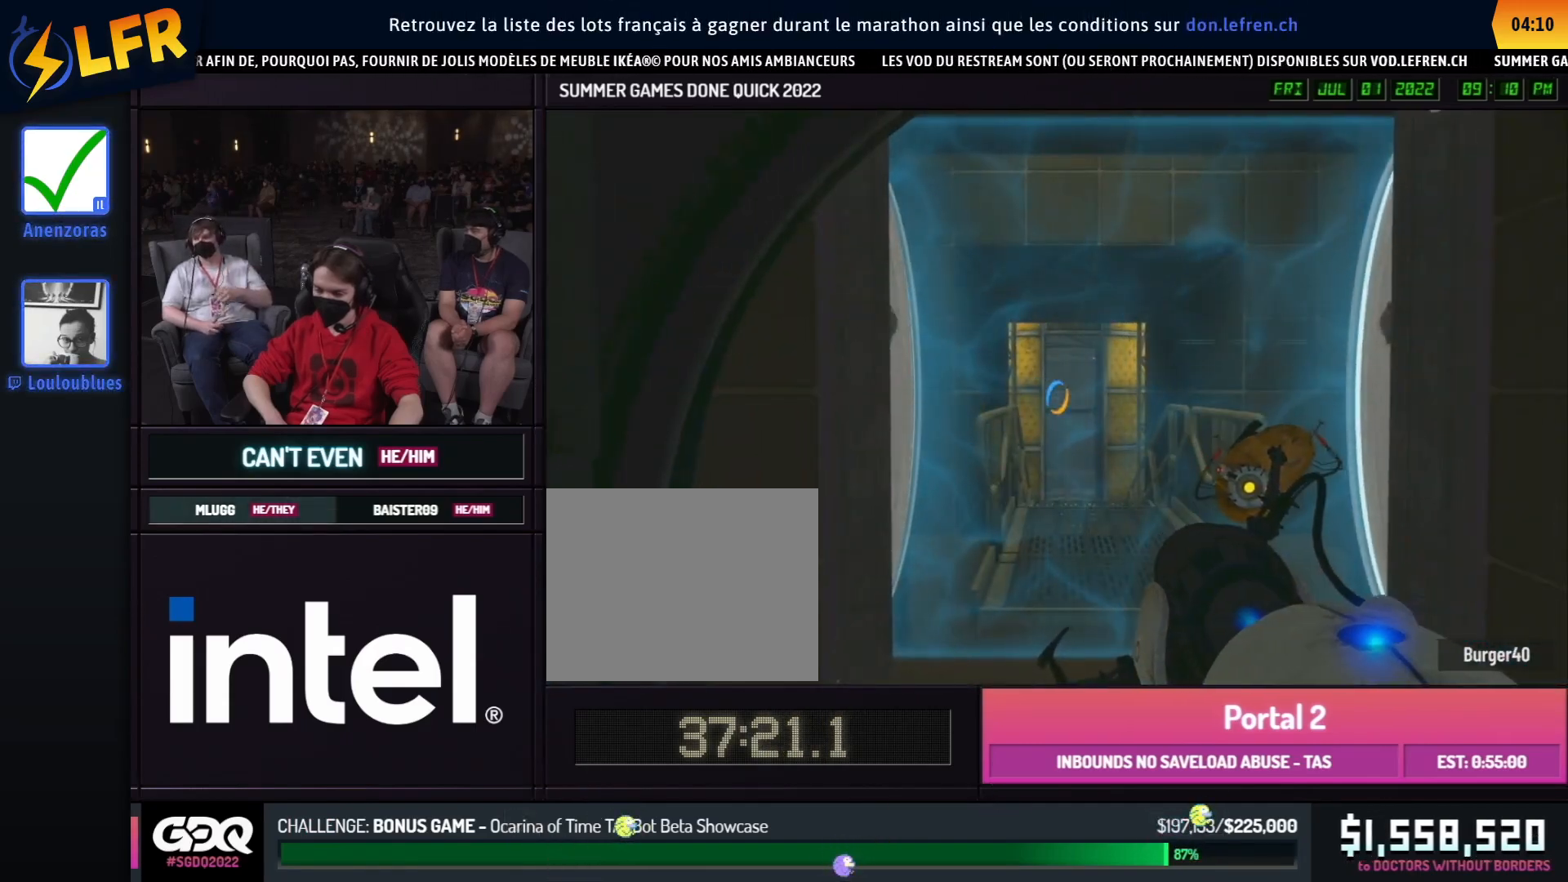
{"buttons": [], "left_stick": "up", "right_stick": "center", "events": [[50, "left_stick", "up"]]}
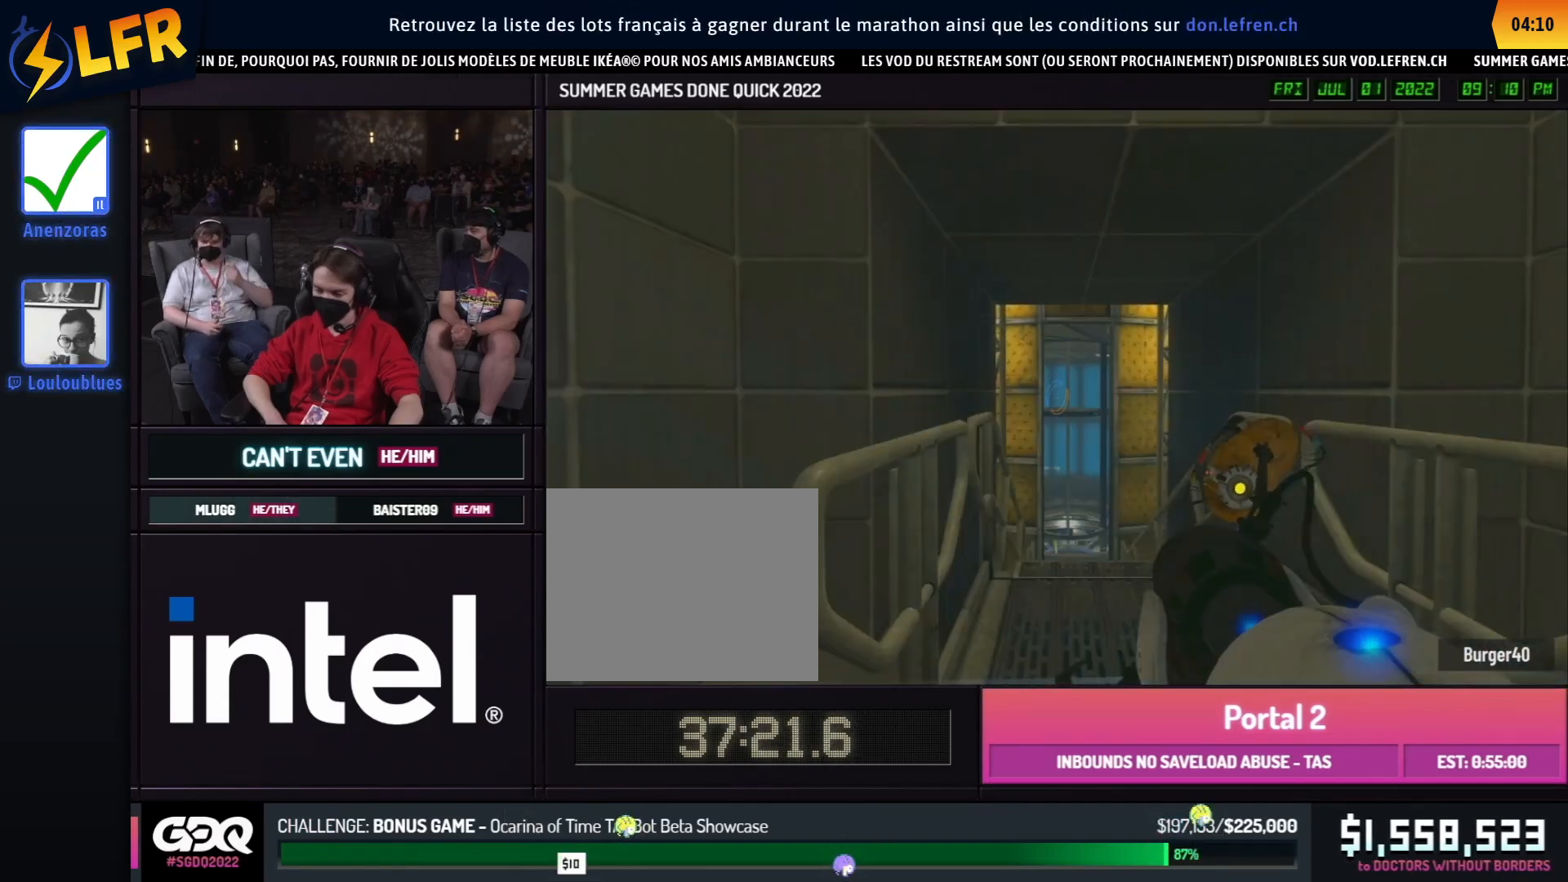
{"buttons": [], "left_stick": "up", "right_stick": "center", "events": []}
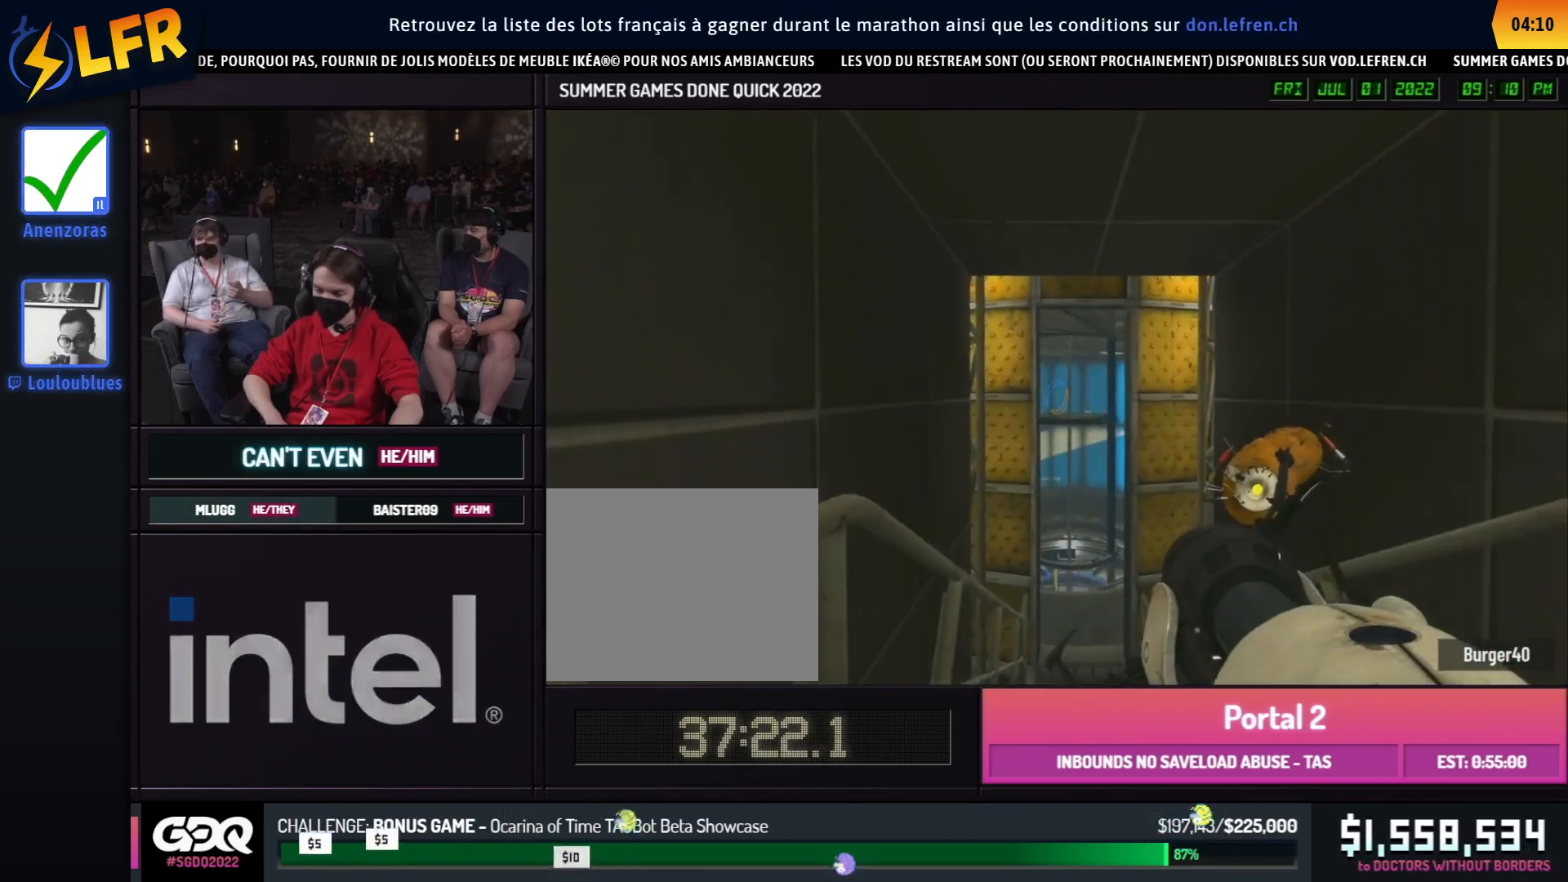
{"buttons": [], "left_stick": "up", "right_stick": "center", "events": []}
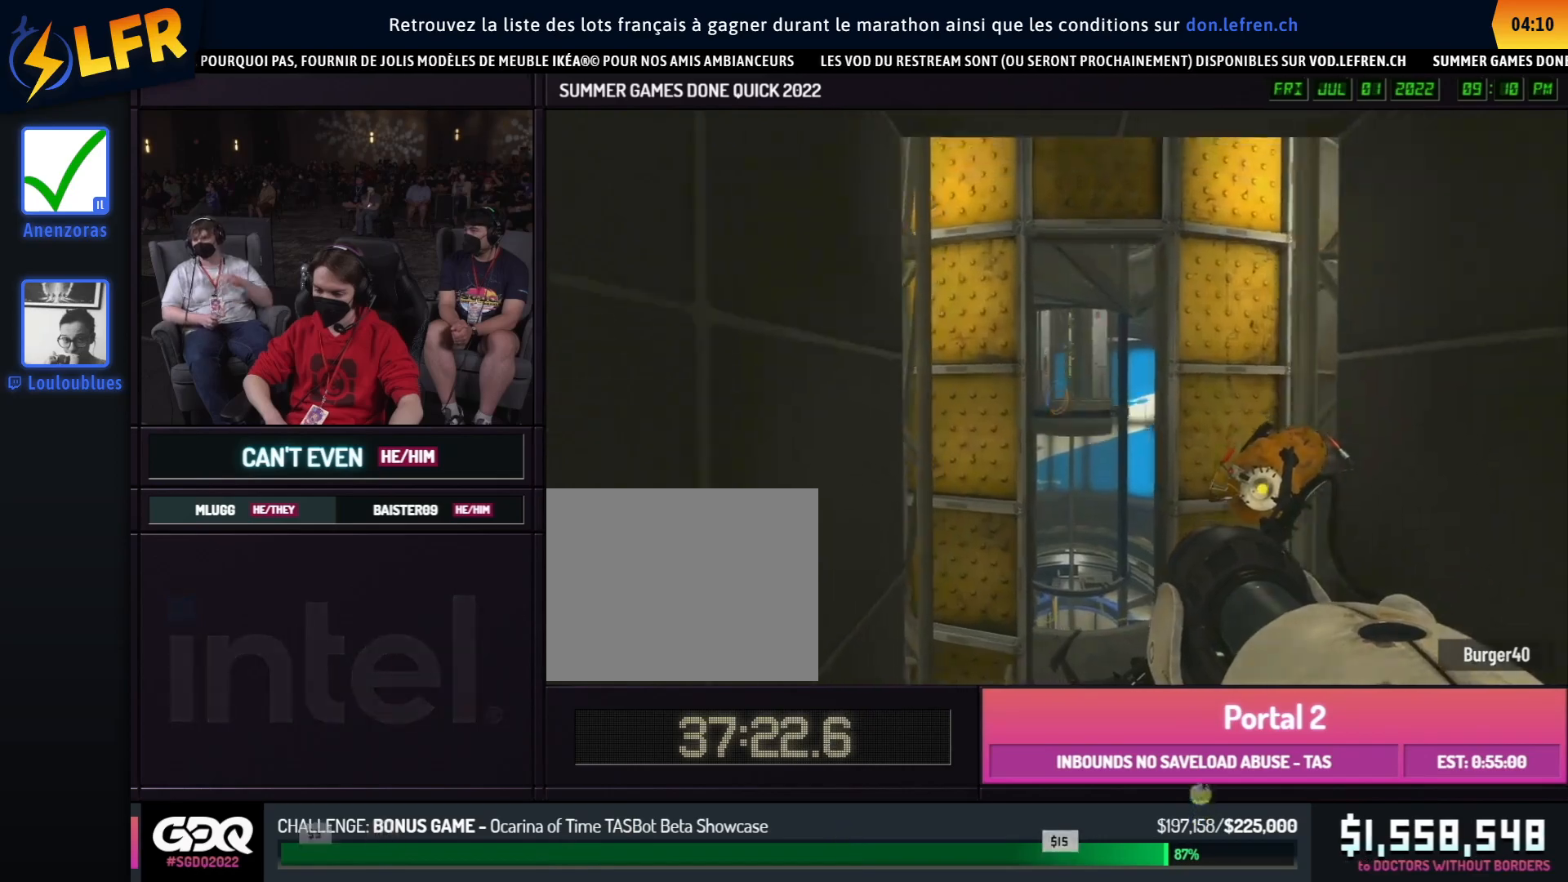
{"buttons": [], "left_stick": "up", "right_stick": "center", "events": []}
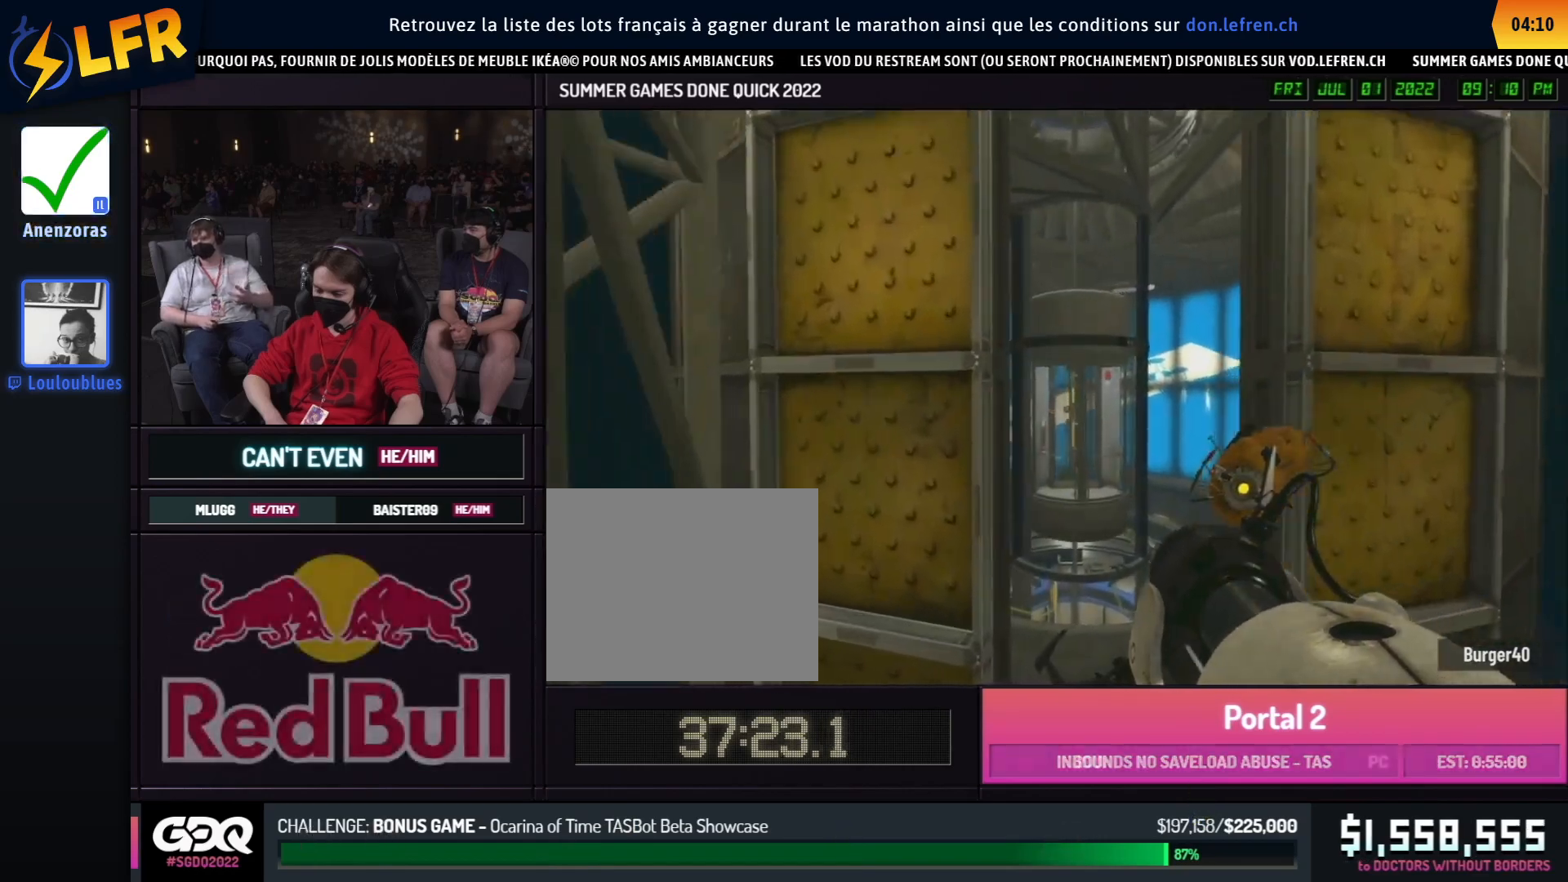
{"buttons": [], "left_stick": "up", "right_stick": "center", "events": []}